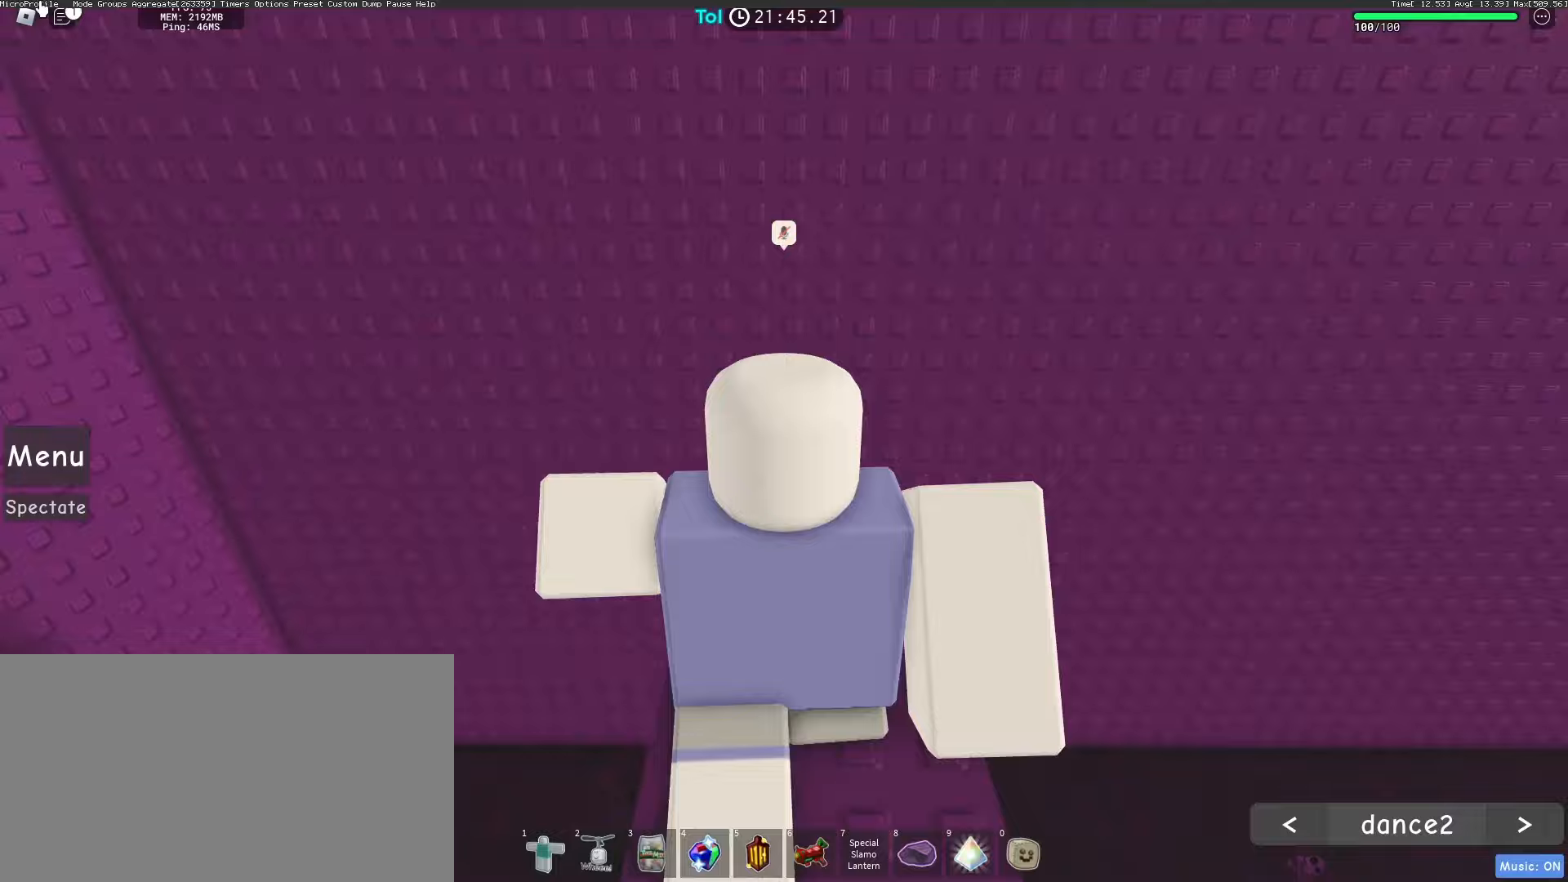
Gameplay with keyboard and mouse; each line is a JSON object with the keys and mouse buttons held at the frame after it. "events" lists presses ("down") and releases ("up") of "a", "ctrl", "d", "e", "q", "s", "shift", "space", "w", "mouse_left", "mouse_wheel", "mouse_right", "mouse_mb4" and "mouse_mb5" between this image and that frame as [ms after this image, input, new state], when the widget could be followed in between. "mouse_left", "mouse_wheel", "mouse_right", "mouse_mb4", "mouse_mb5" = the "left", "wheel", "right", "mb4", "mb5" buttons of the "mouse" list. No other keys are recorded. "wheel" means that the mouse wheel is clicked or scrolled. Mouse movement is not recorded.
{"keys": [], "mouse": [], "events": [[417, "mouse_left", "down"], [483, "mouse_left", "up"]]}
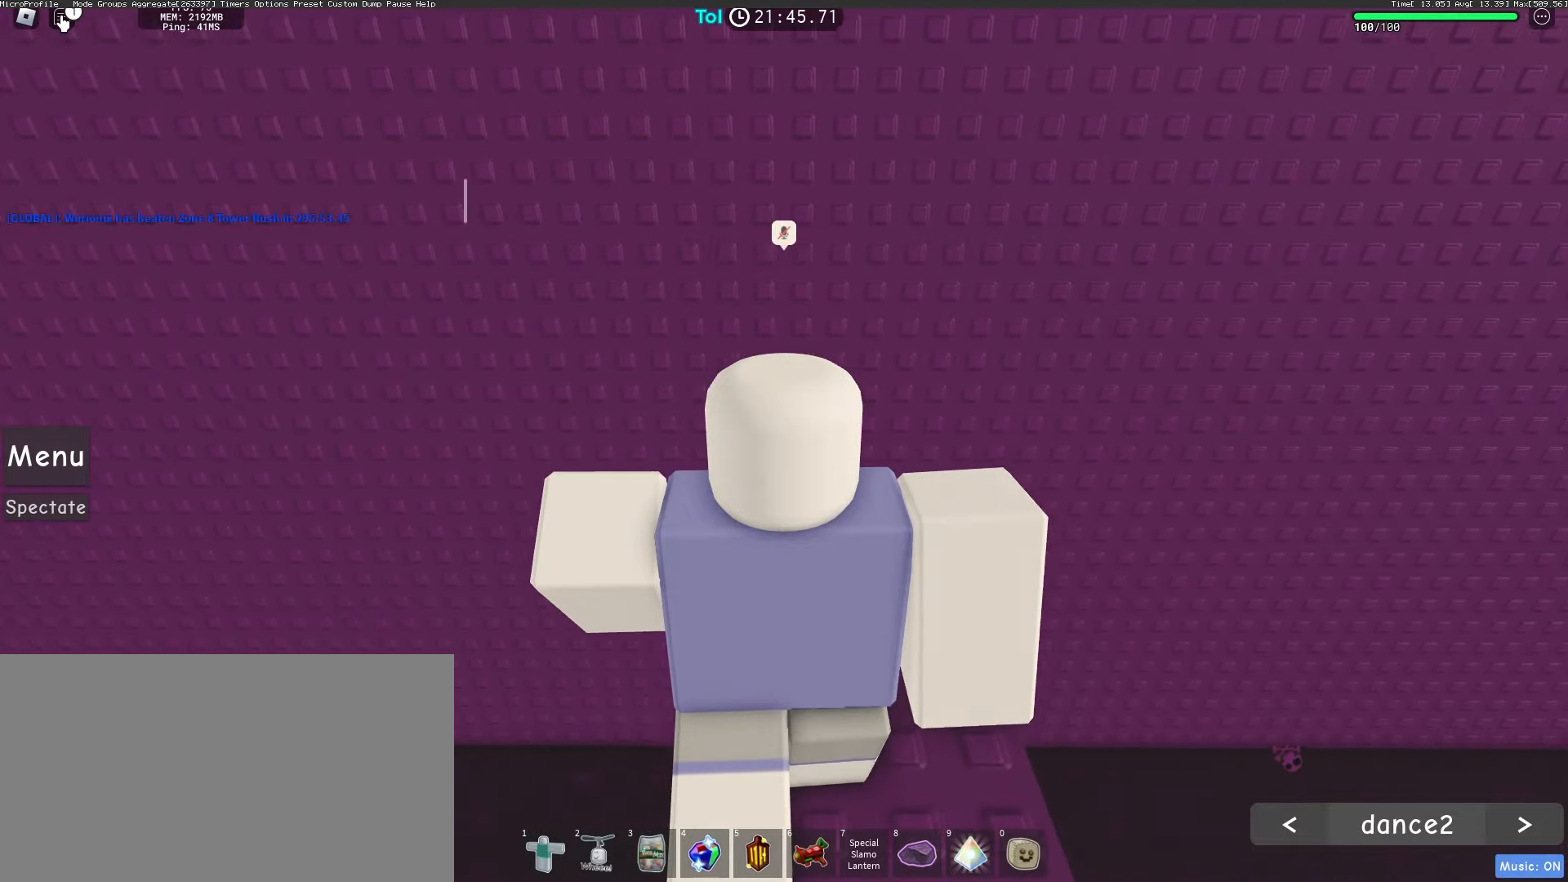
{"keys": [], "mouse": [], "events": [[83, "mouse_left", "down"], [150, "mouse_left", "up"]]}
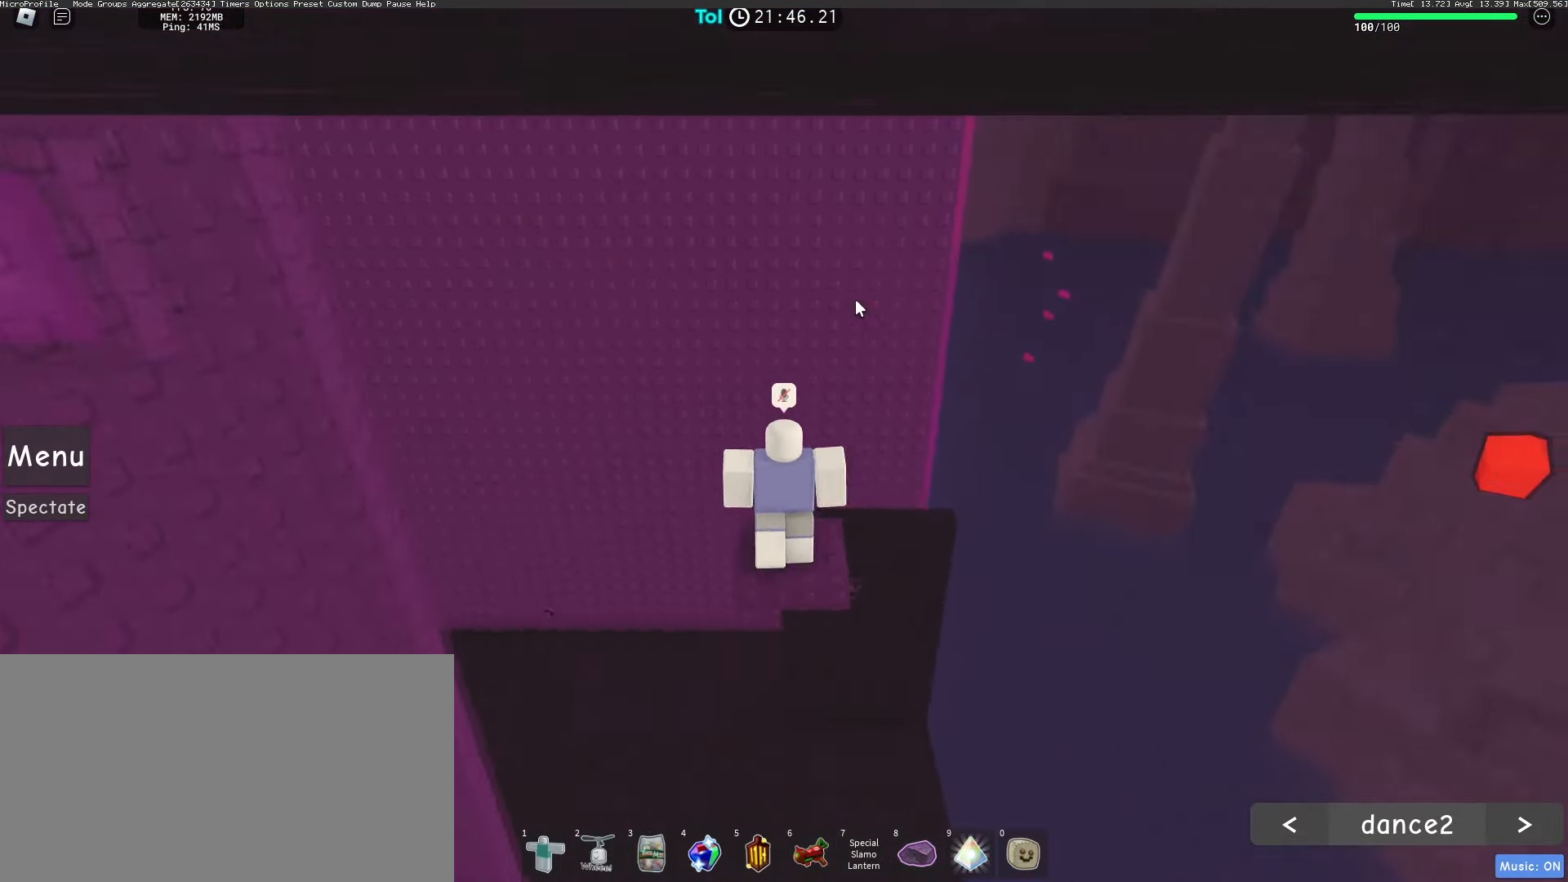
{"keys": ["shift"], "mouse": ["right"], "events": [[33, "mouse_right", "down"], [383, "shift", "down"]]}
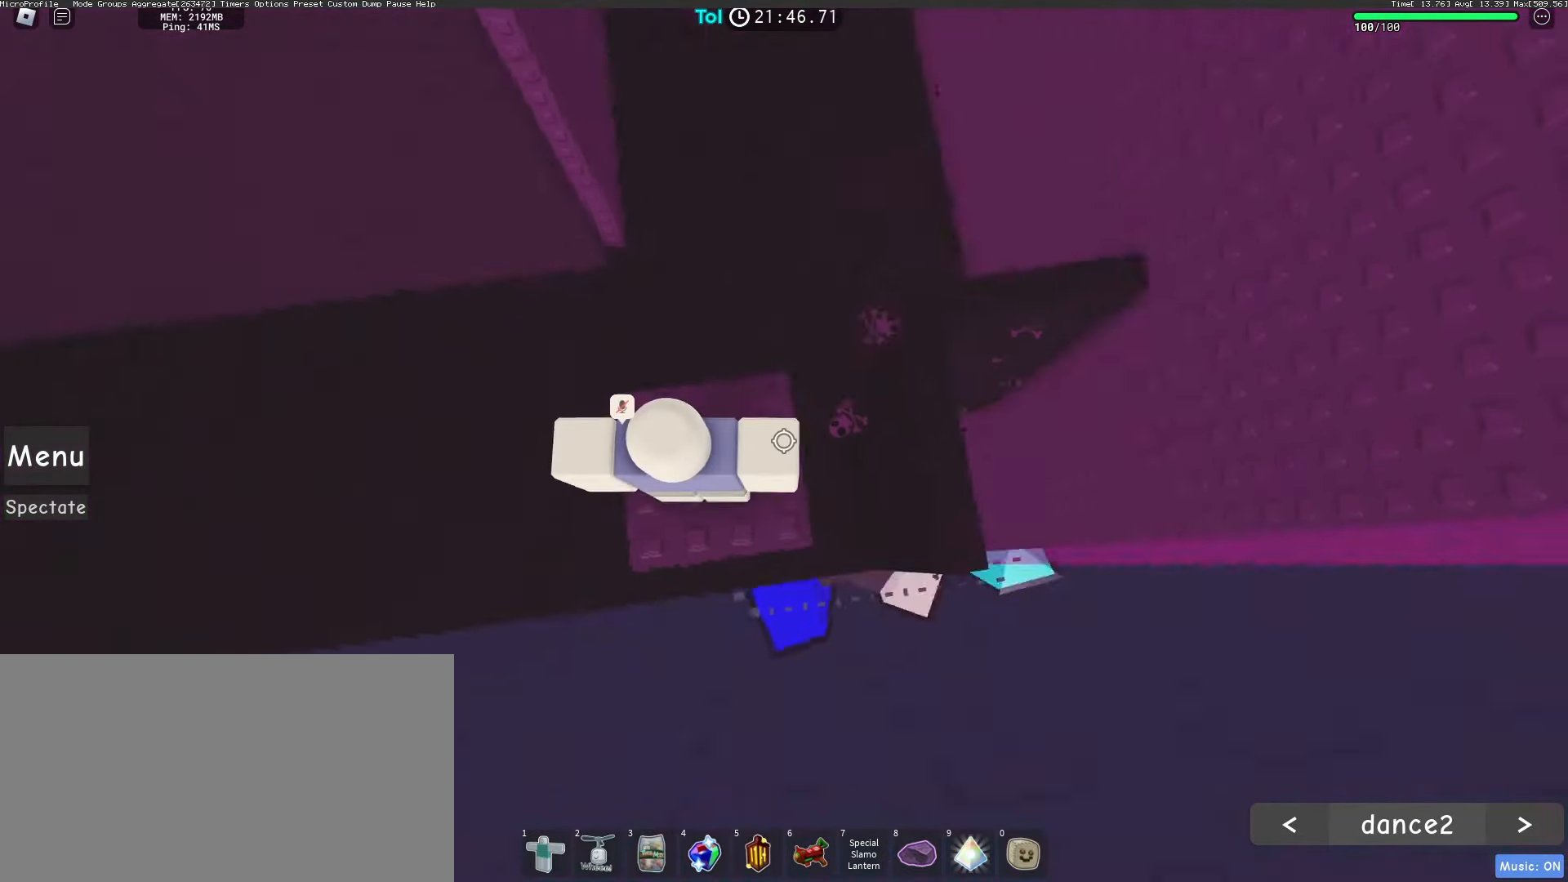
{"keys": ["d", "space"], "mouse": ["right"], "events": [[17, "shift", "up"], [133, "mouse_wheel", "down"], [217, "mouse_wheel", "up"], [233, "mouse_wheel", "down"], [317, "d", "down"], [350, "mouse_wheel", "up"], [483, "space", "down"]]}
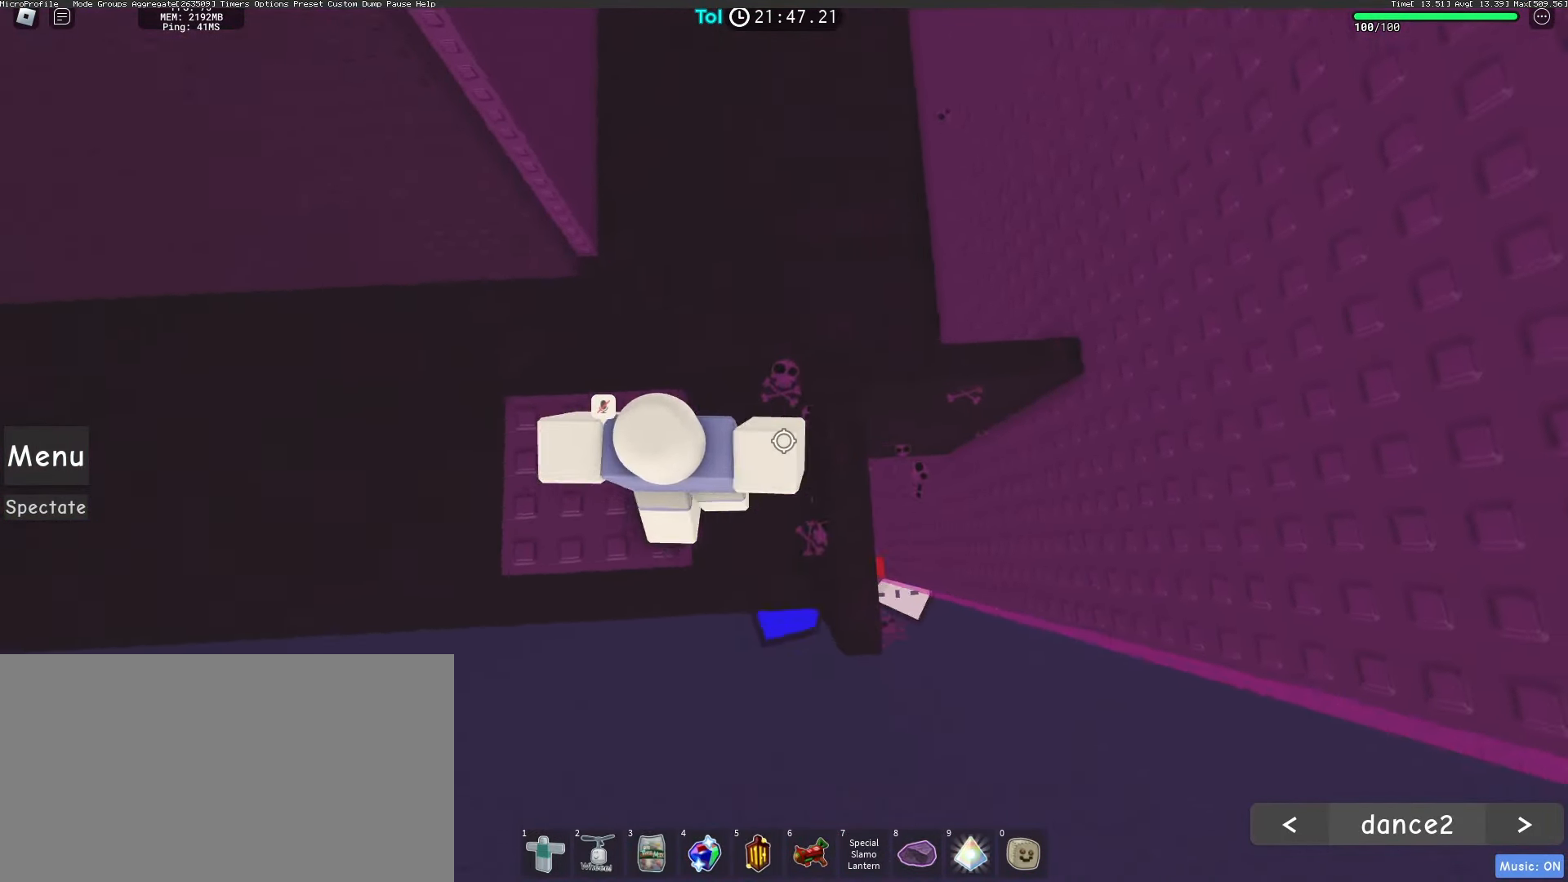
{"keys": [], "mouse": ["right"], "events": [[200, "space", "up"], [433, "d", "up"]]}
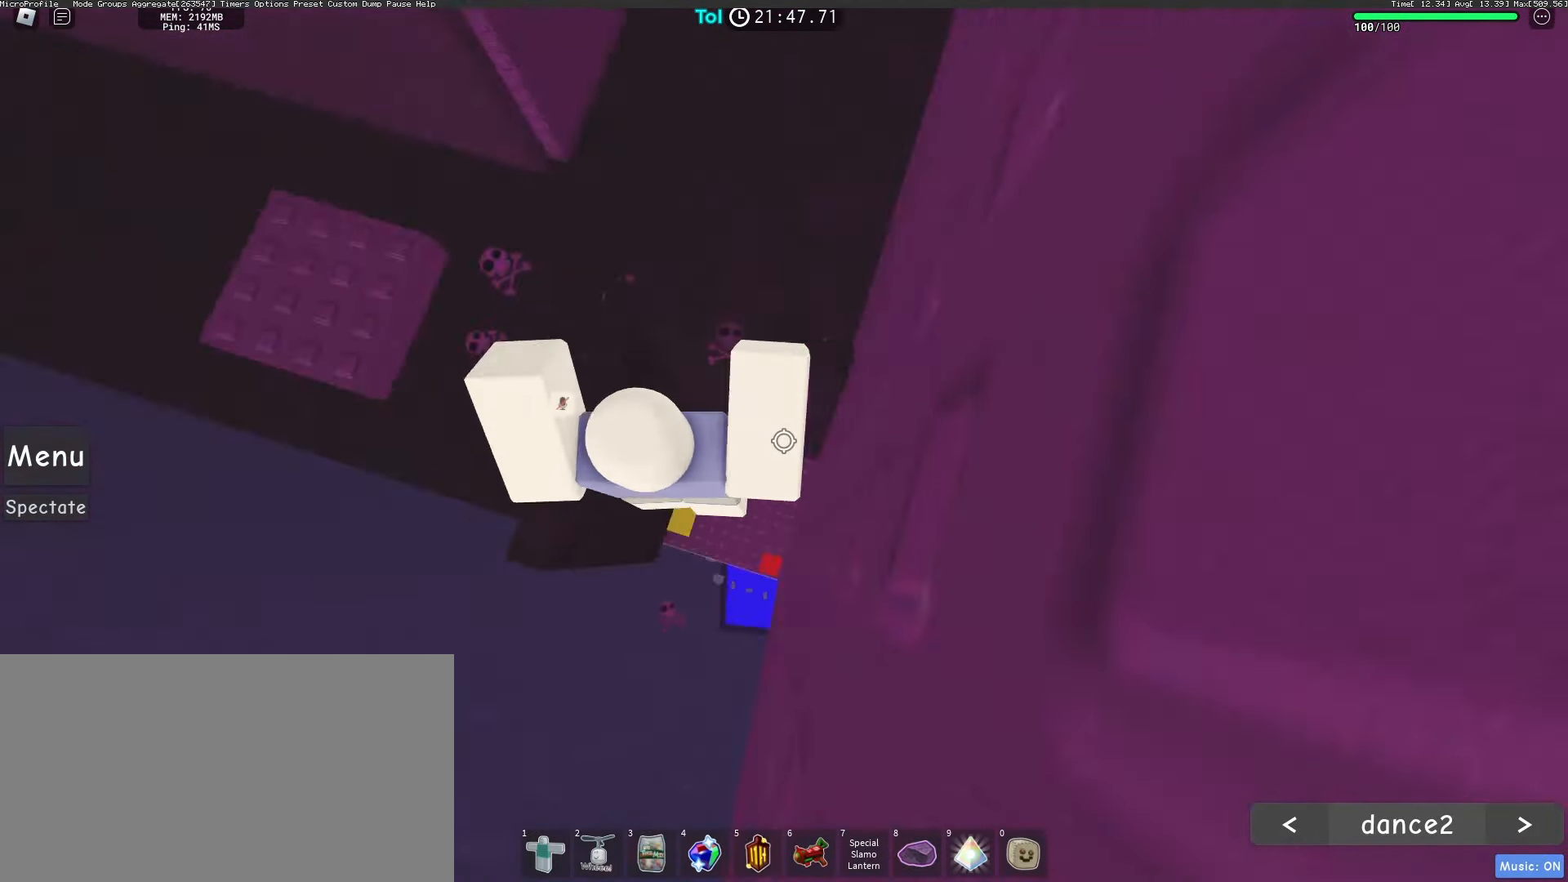
{"keys": [], "mouse": ["right"], "events": []}
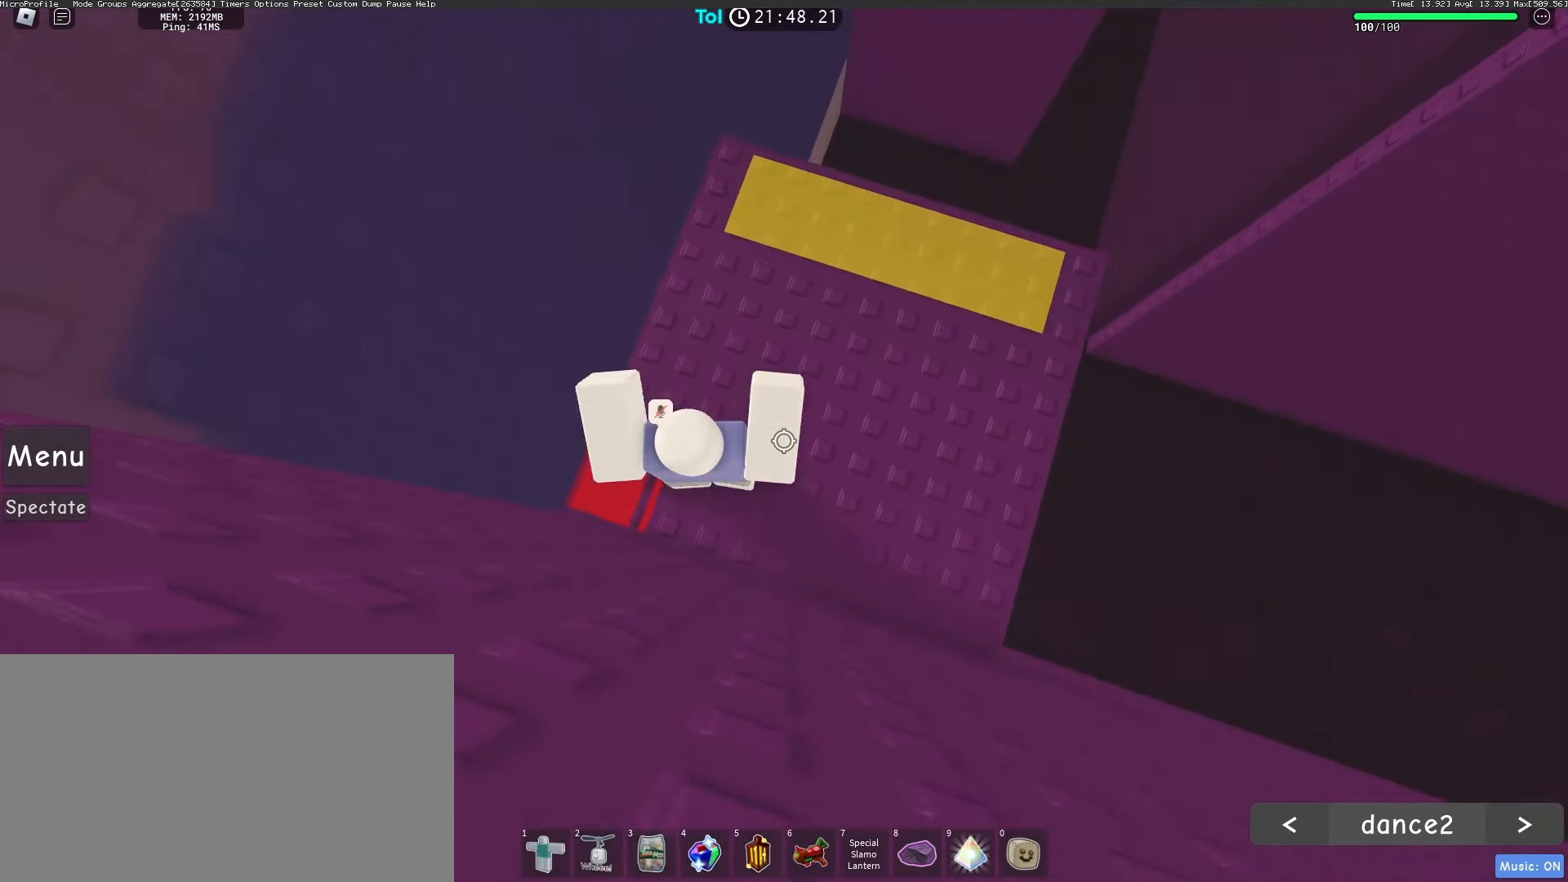
{"keys": [], "mouse": ["right"], "events": [[67, "d", "down"], [67, "w", "down"], [300, "mouse_wheel", "down"], [433, "mouse_wheel", "up"], [467, "w", "up"], [483, "d", "up"]]}
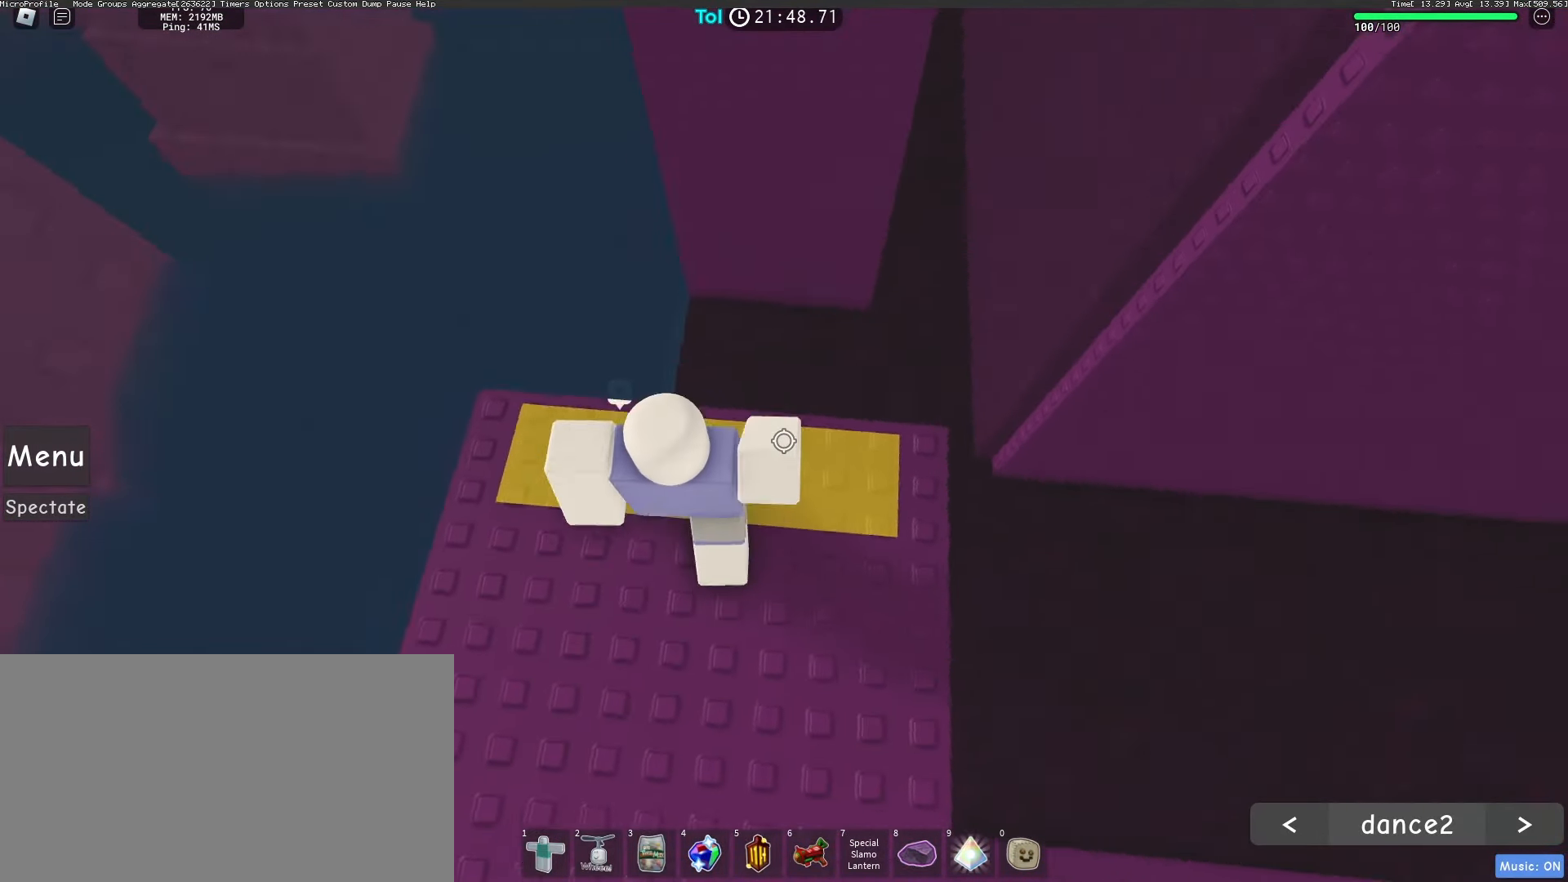
{"keys": ["d"], "mouse": ["right"], "events": [[83, "a", "down"], [283, "a", "up"], [283, "d", "down"]]}
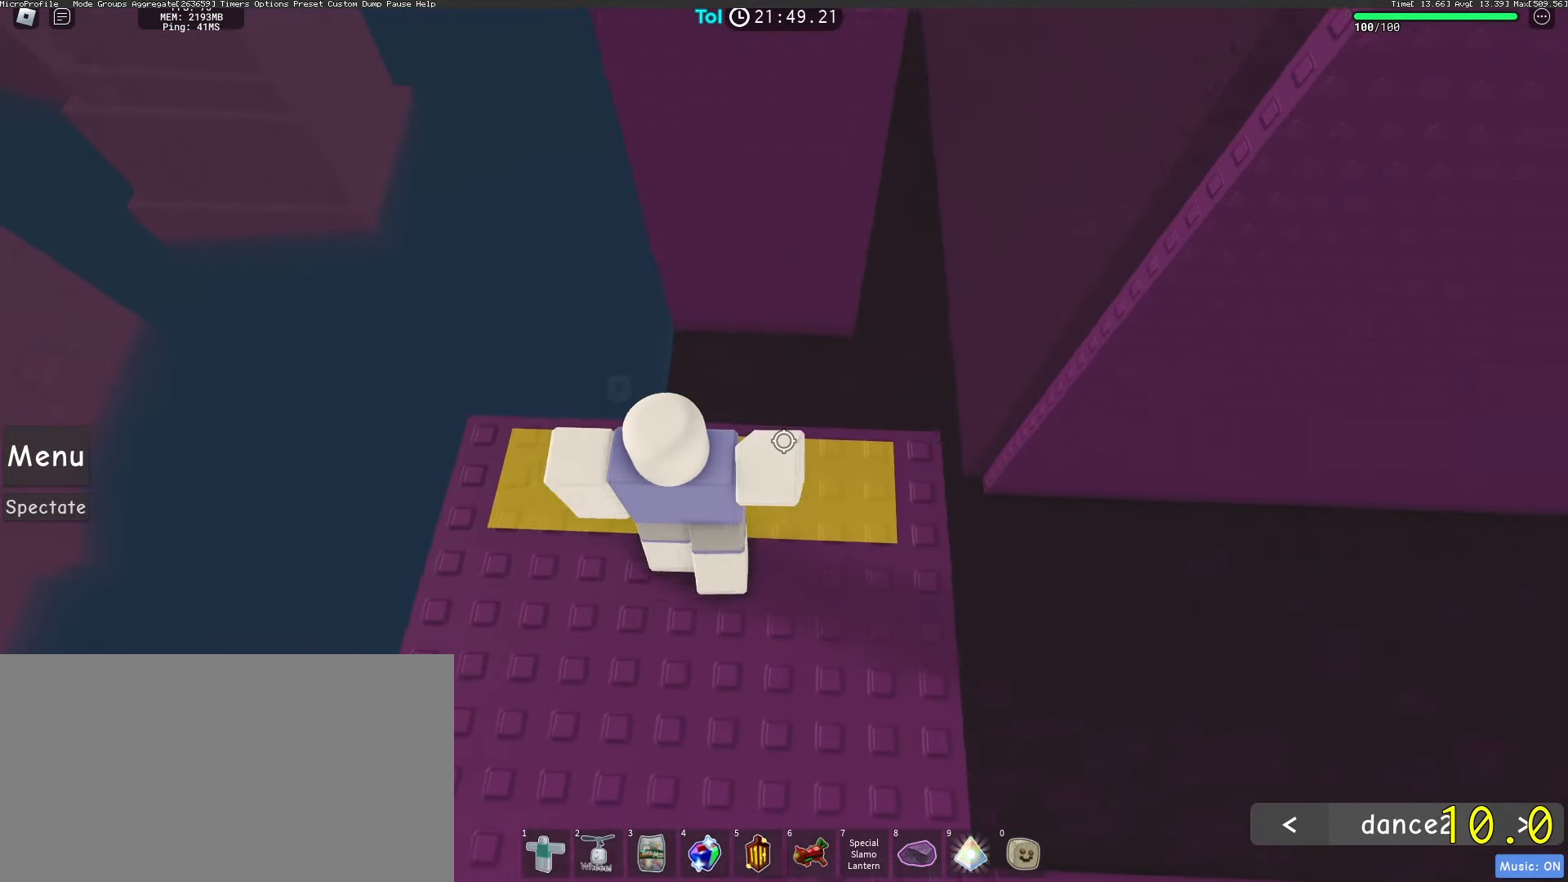
{"keys": ["a"], "mouse": ["right"], "events": [[17, "a", "down"], [33, "d", "up"], [250, "a", "up"], [250, "d", "down"], [483, "a", "down"], [500, "d", "up"]]}
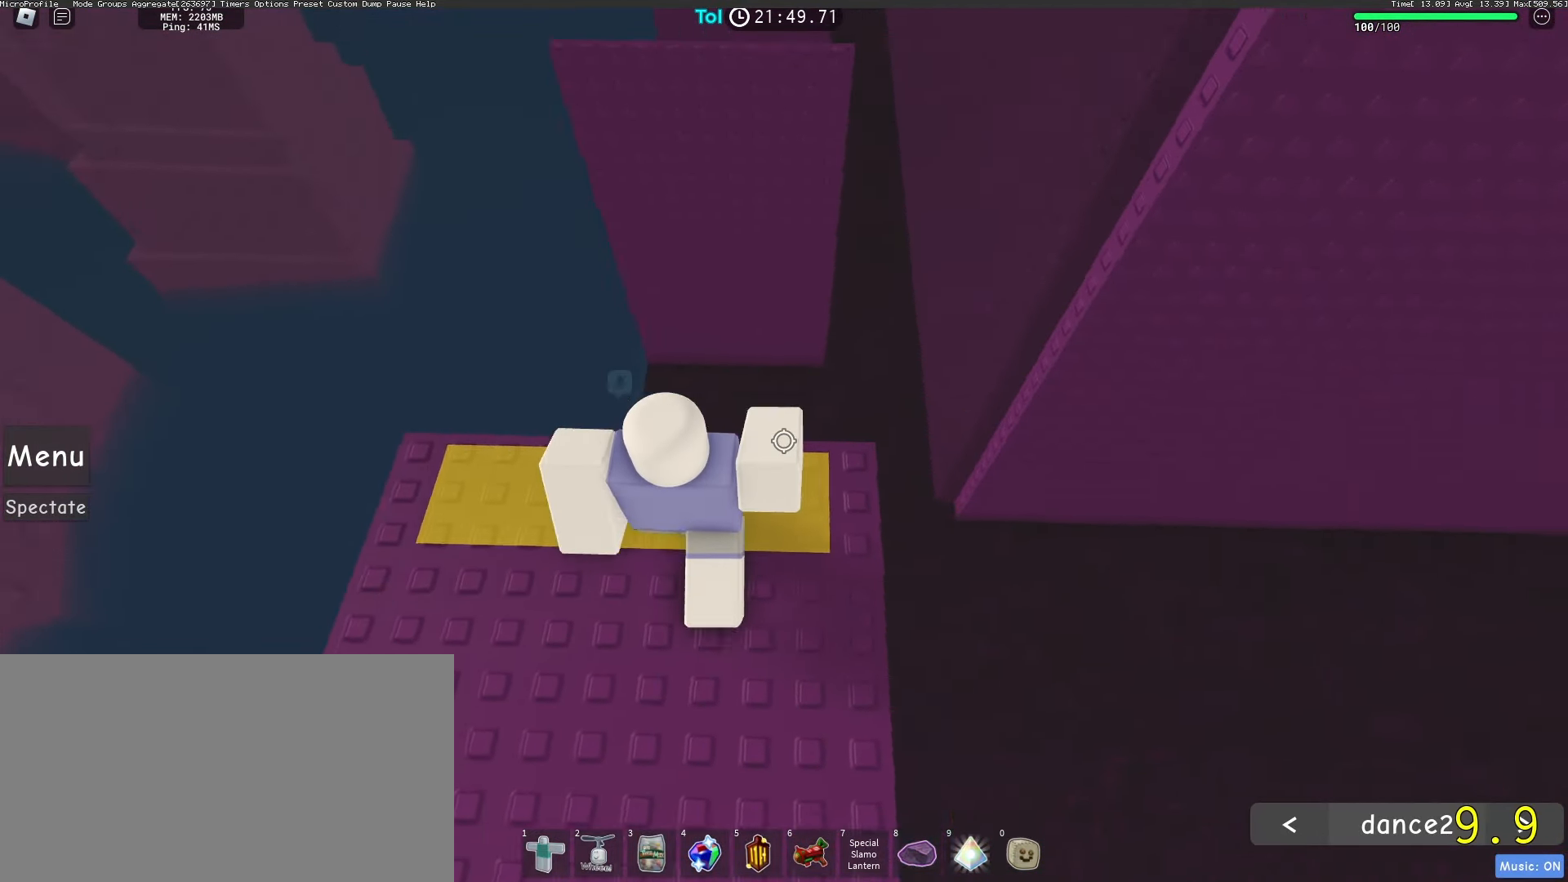
{"keys": ["a"], "mouse": ["right"], "events": [[217, "a", "up"], [217, "d", "down"], [450, "a", "down"], [450, "d", "up"]]}
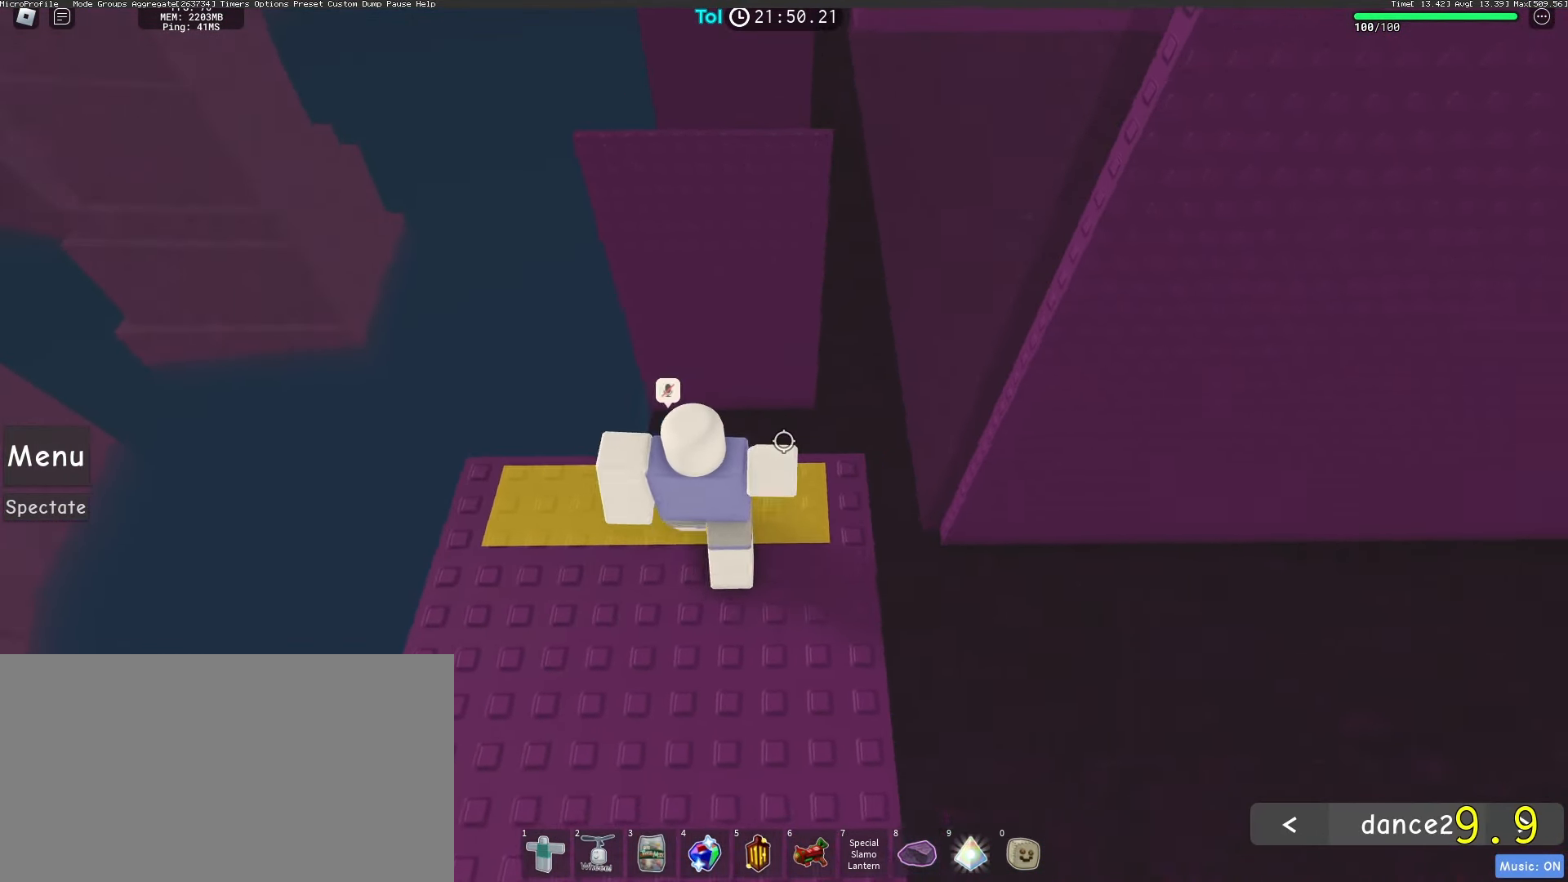
{"keys": ["a"], "mouse": ["right"], "events": [[117, "a", "up"], [167, "d", "down"], [350, "a", "down"], [367, "d", "up"]]}
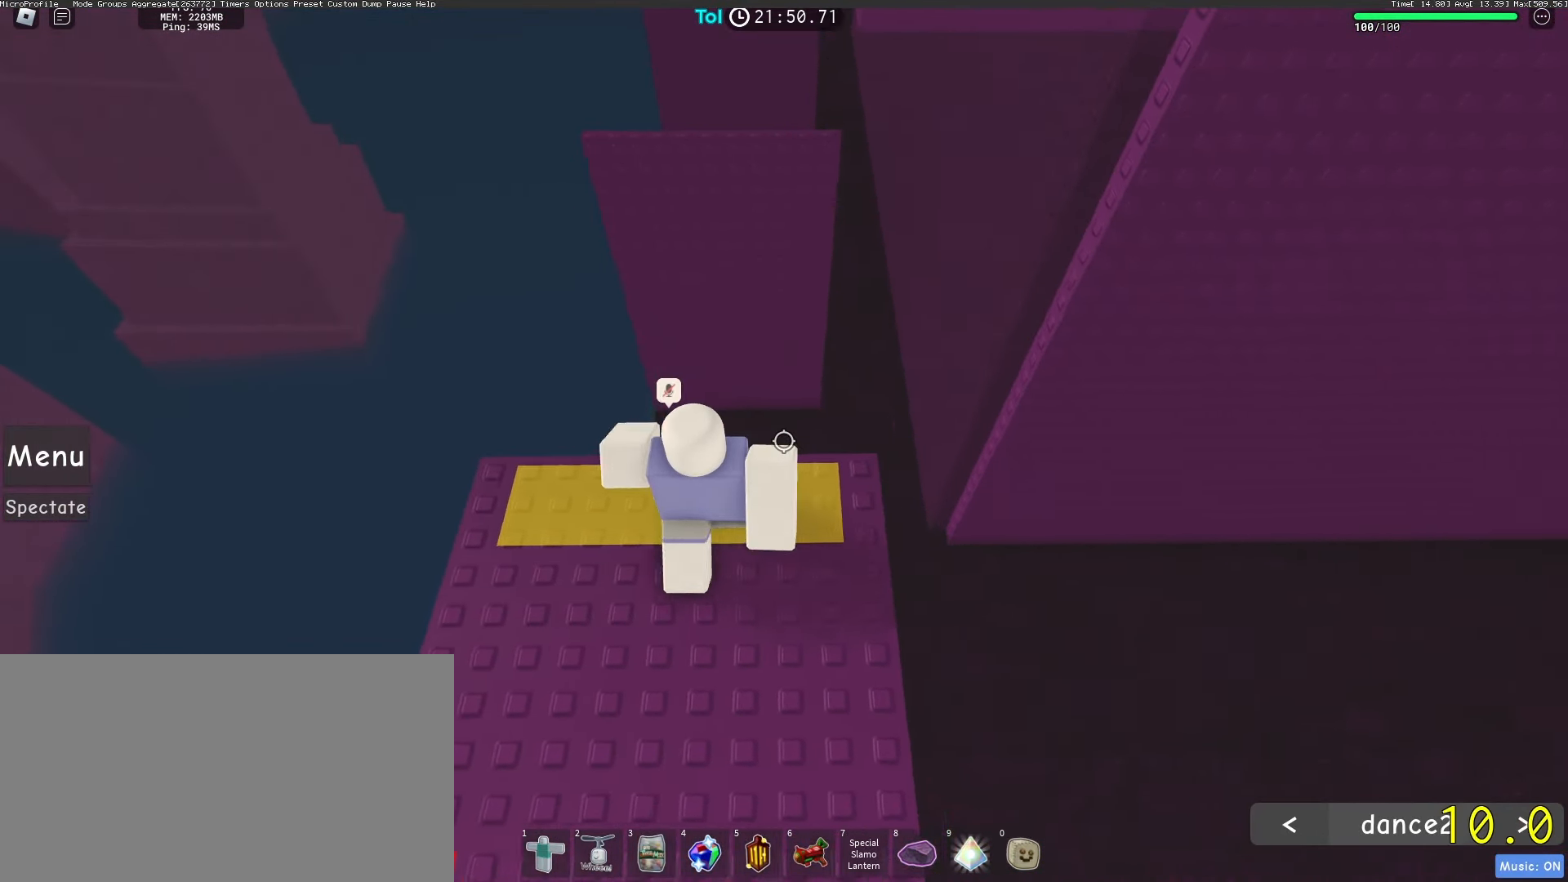
{"keys": ["a"], "mouse": ["right"], "events": [[100, "d", "down"], [117, "a", "up"], [300, "a", "down"], [317, "d", "up"]]}
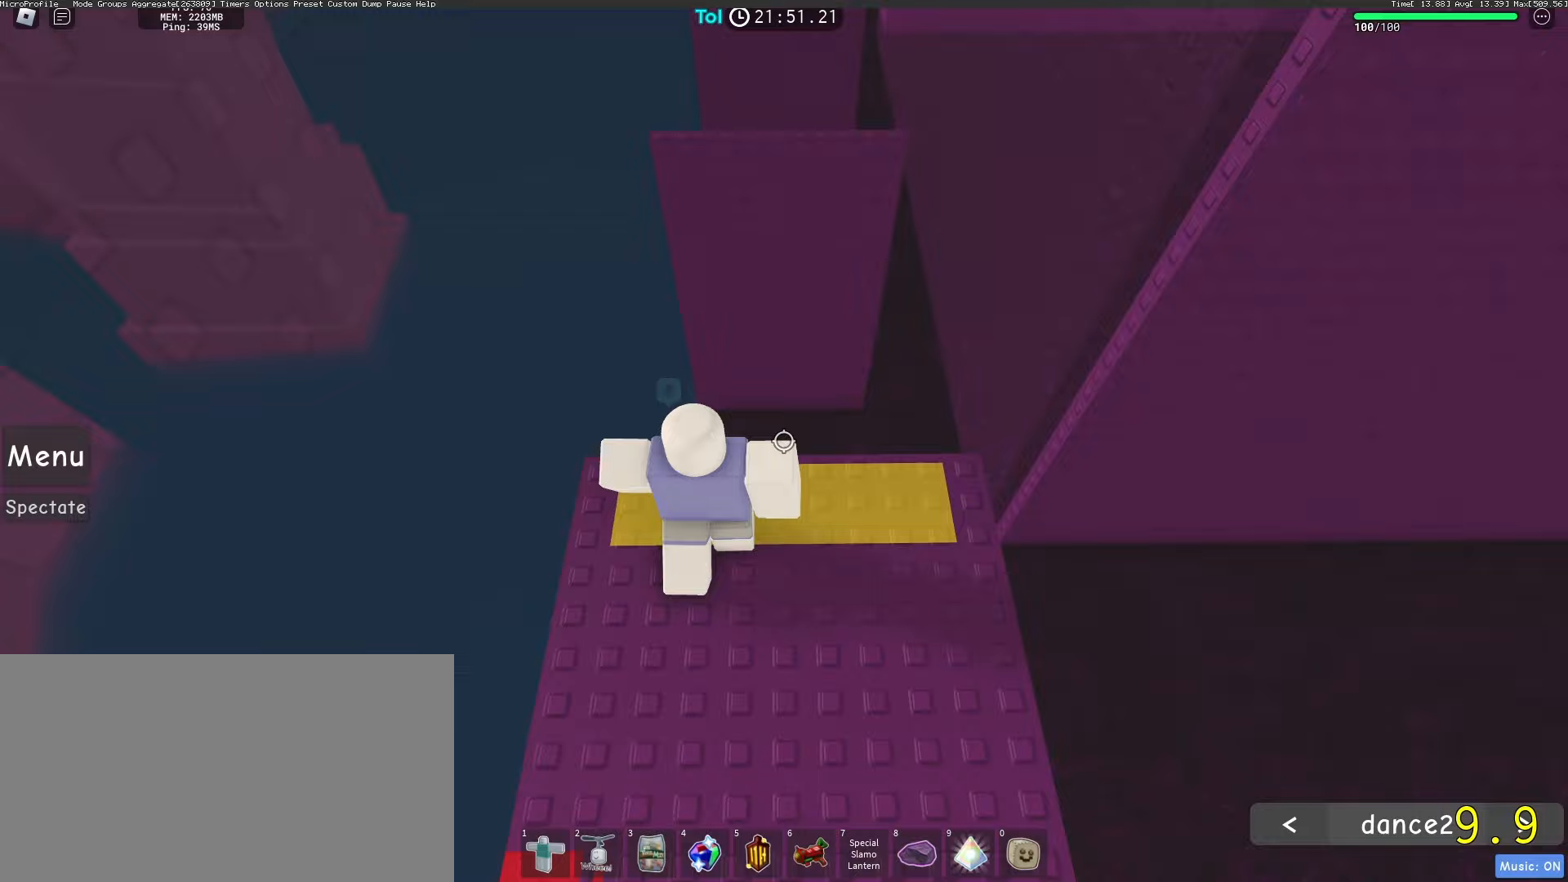
{"keys": [], "mouse": ["right"], "events": [[17, "a", "up"], [33, "d", "down"], [250, "a", "down"], [250, "d", "up"], [383, "a", "up"]]}
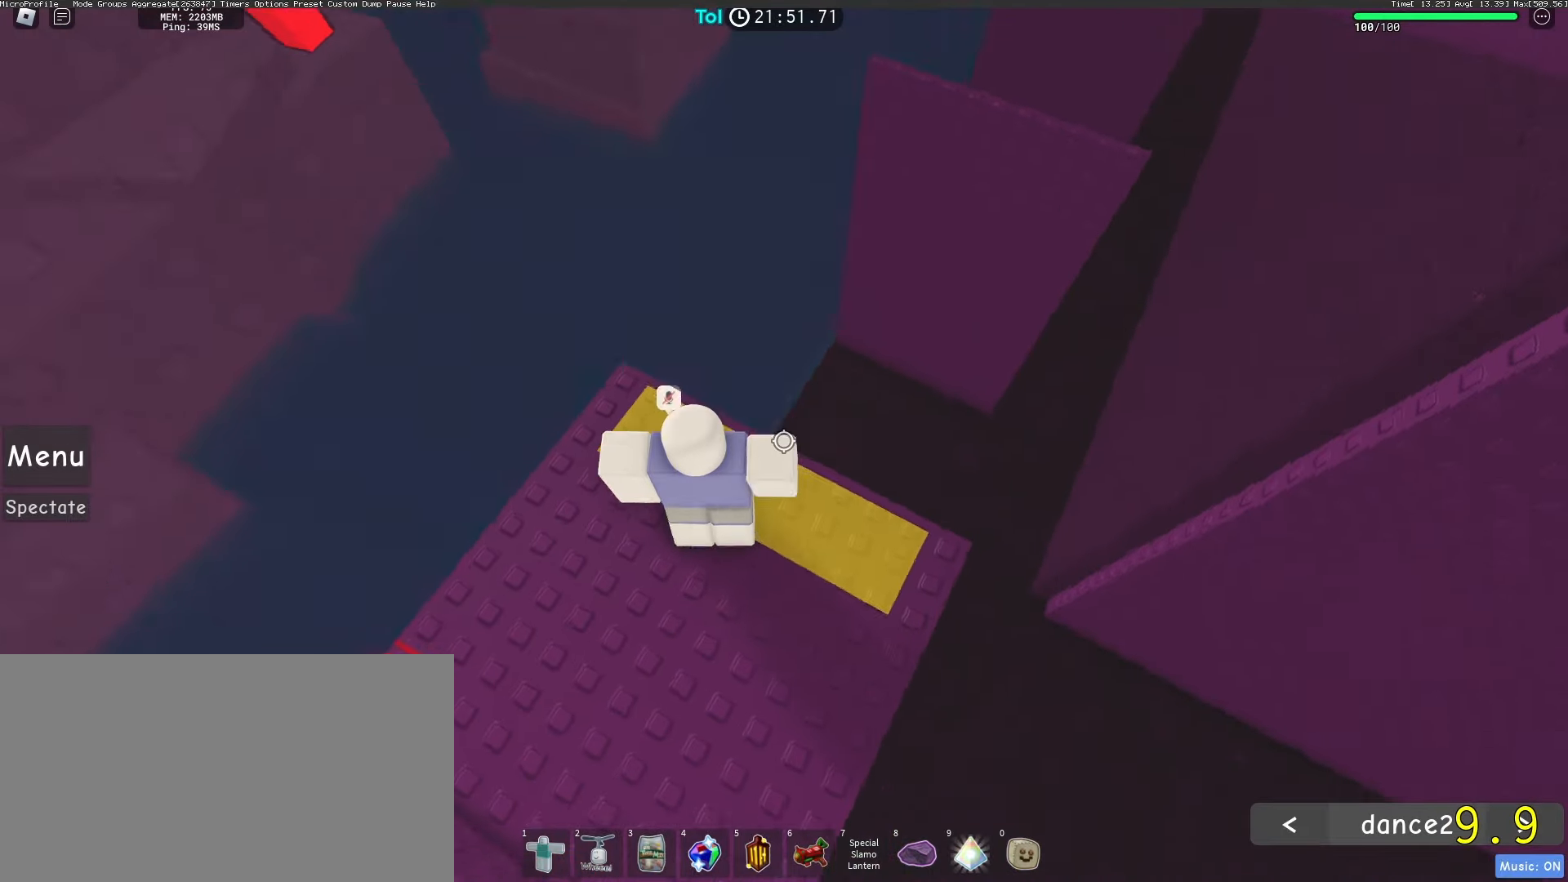
{"keys": ["d", "w"], "mouse": ["right"], "events": [[117, "d", "down"], [117, "w", "down"], [267, "space", "down"], [483, "space", "up"]]}
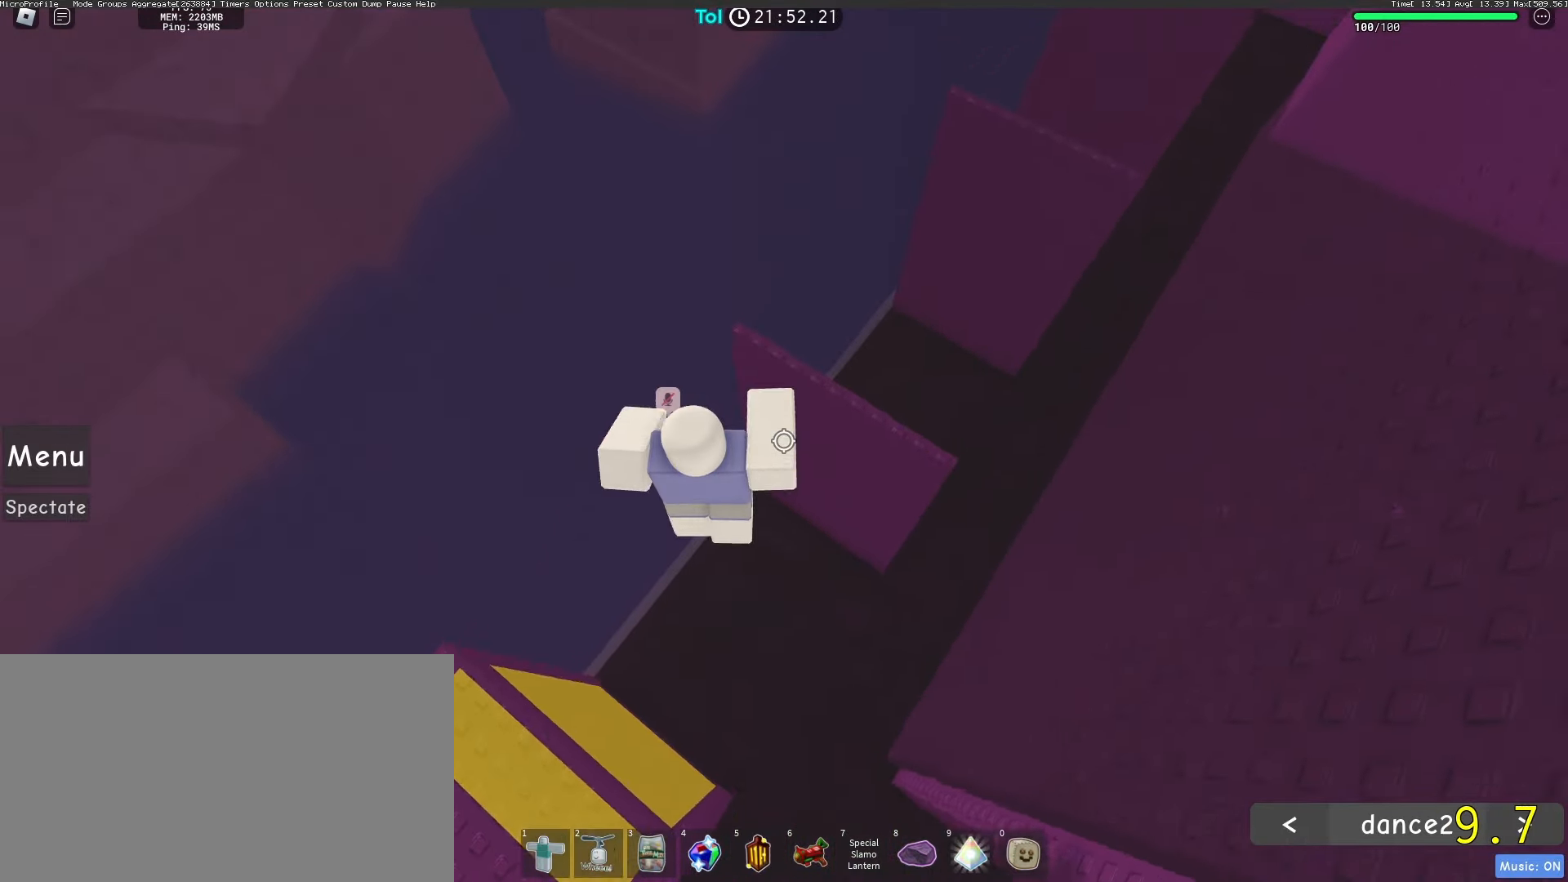
{"keys": ["d", "space", "w"], "mouse": ["right"], "events": [[133, "d", "up"], [133, "w", "up"], [250, "d", "down"], [250, "w", "down"], [383, "space", "down"]]}
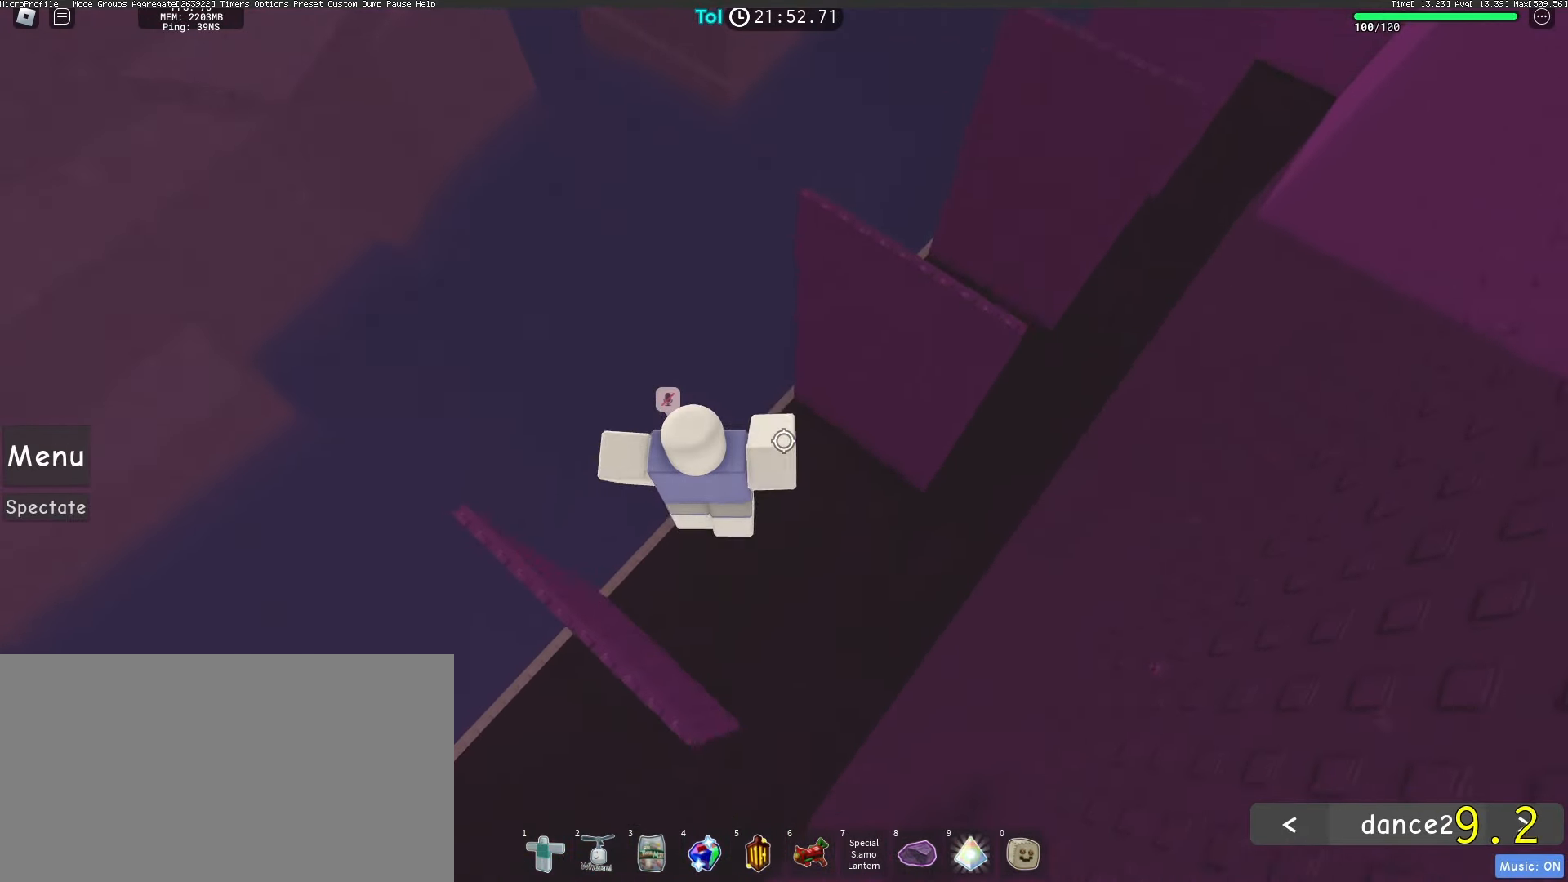
{"keys": ["d", "w"], "mouse": ["right"], "events": [[83, "space", "up"], [367, "d", "up"], [367, "w", "up"], [417, "d", "down"], [433, "w", "down"]]}
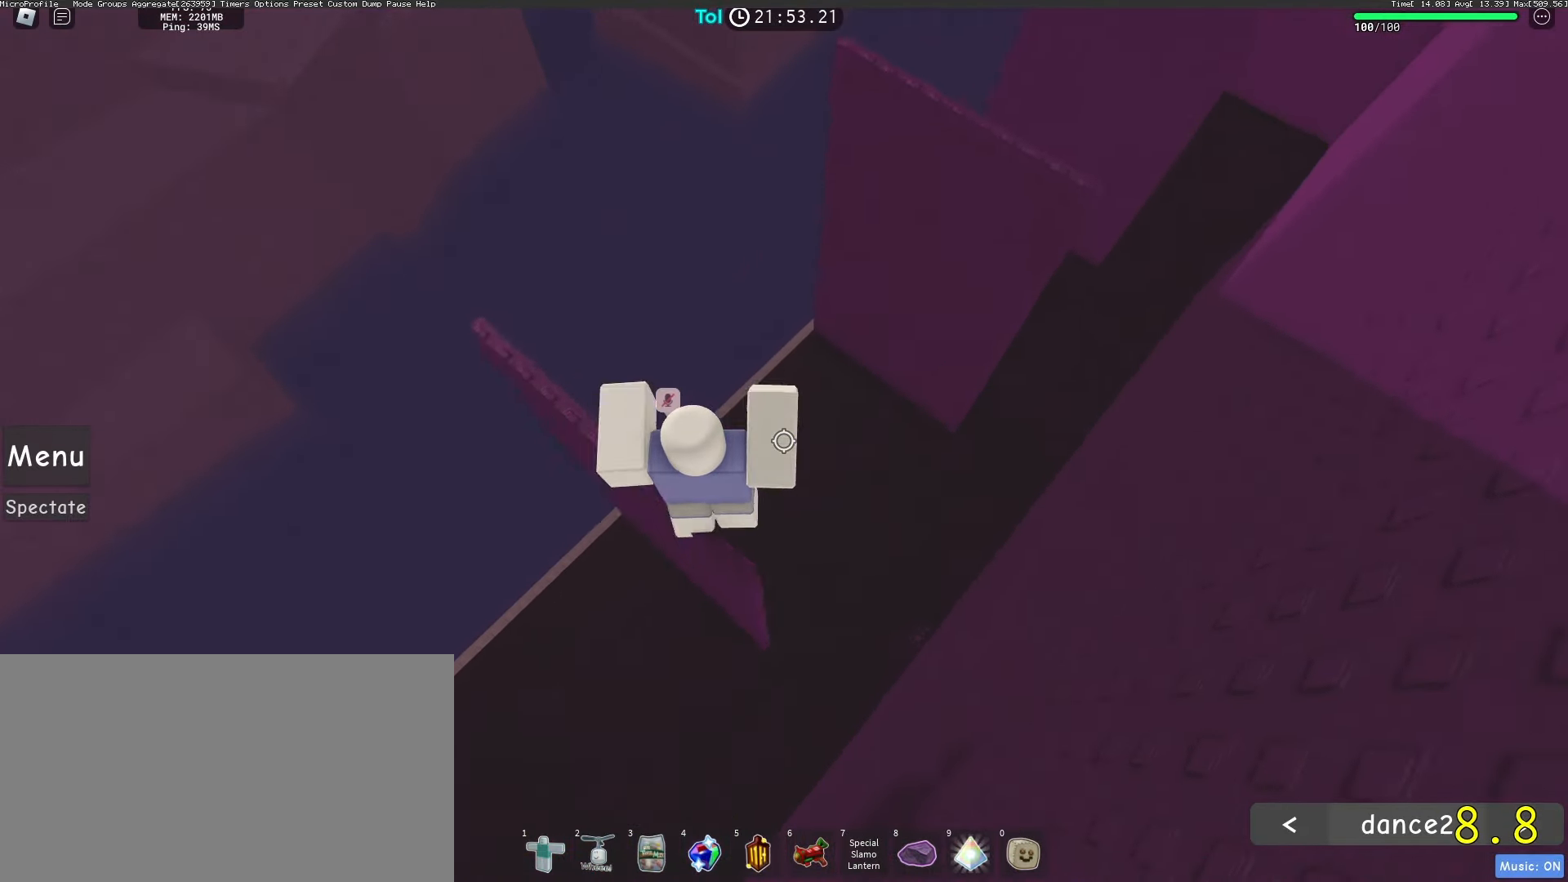
{"keys": ["d", "w"], "mouse": ["right"], "events": [[33, "space", "down"], [200, "space", "up"], [400, "d", "up"], [400, "w", "up"], [500, "d", "down"], [500, "w", "down"]]}
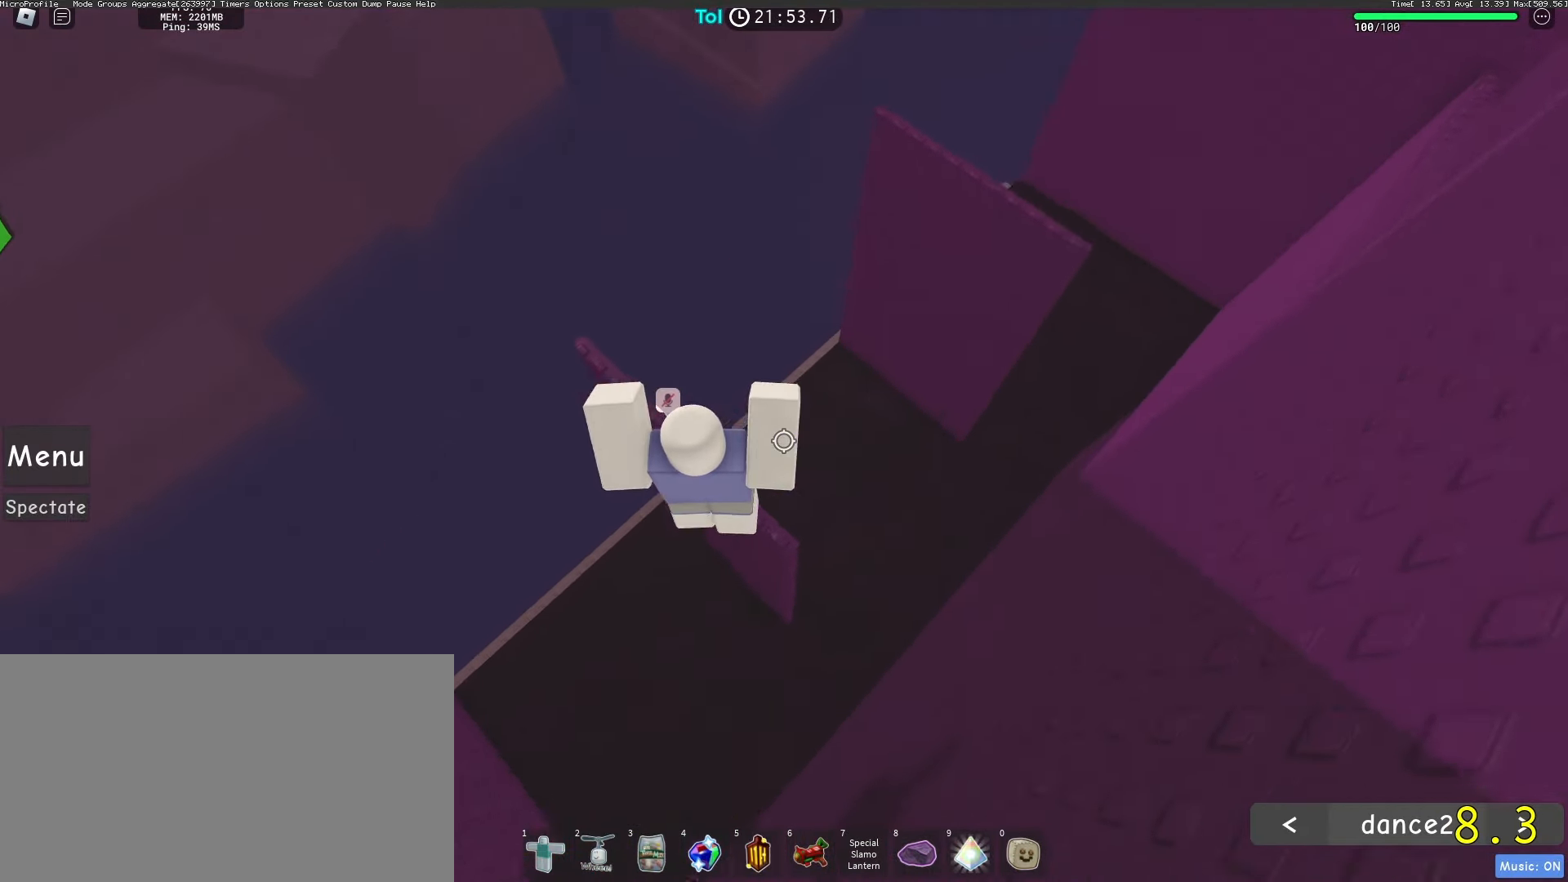
{"keys": ["d", "w"], "mouse": ["right"], "events": [[83, "space", "down"], [267, "space", "up"]]}
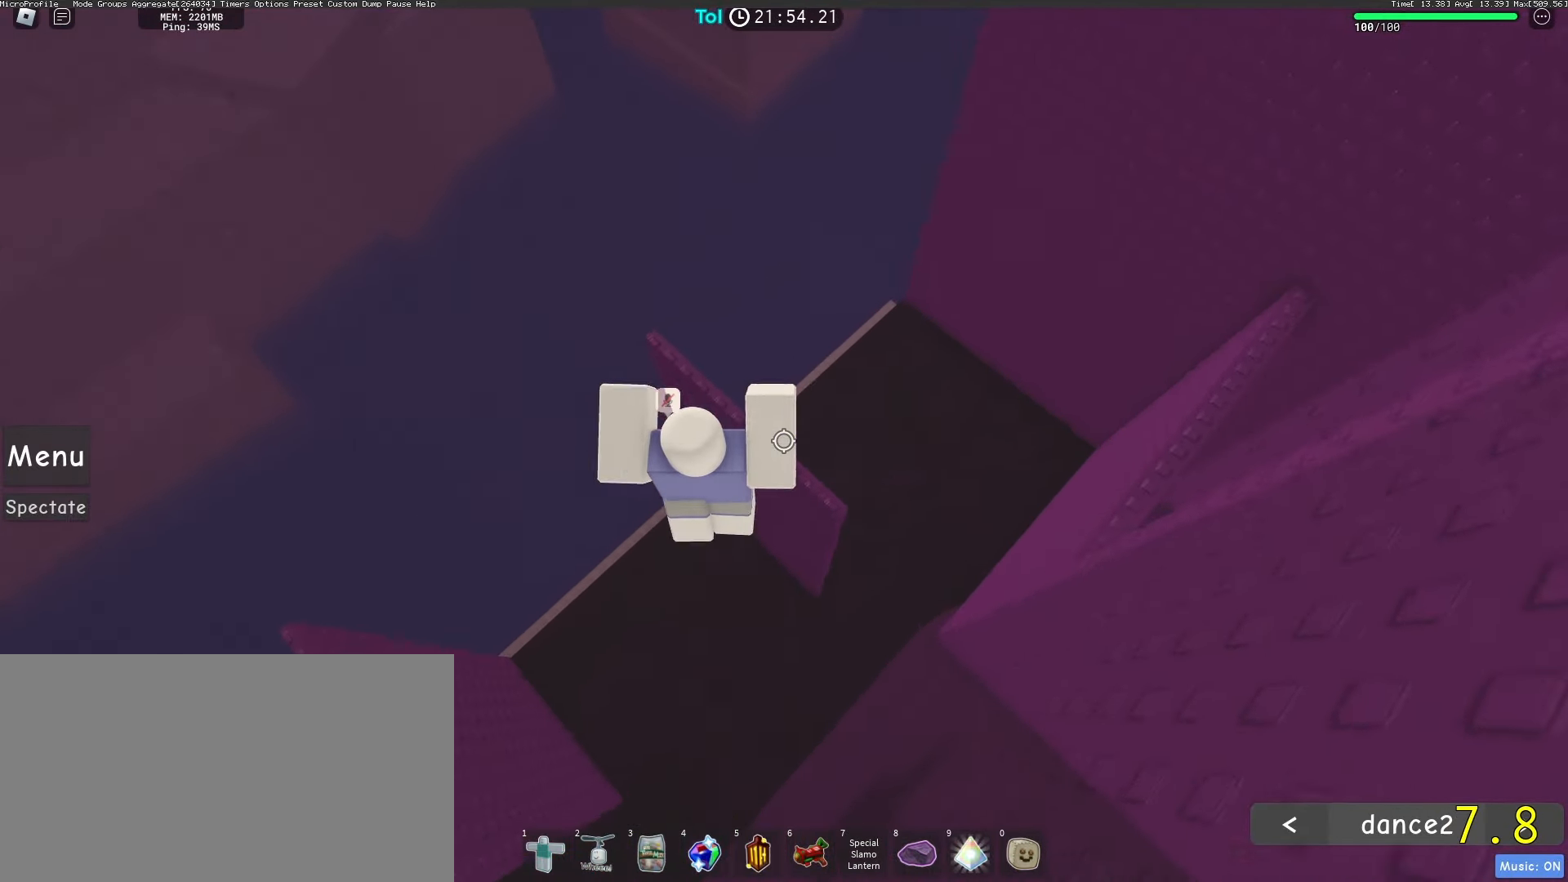
{"keys": ["w"], "mouse": ["right"], "events": [[33, "w", "up"], [50, "d", "up"], [50, "mouse_right", "up"], [100, "shift", "down"], [150, "mouse_right", "down"], [167, "shift", "up"], [217, "w", "down"], [300, "space", "down"], [450, "space", "up"]]}
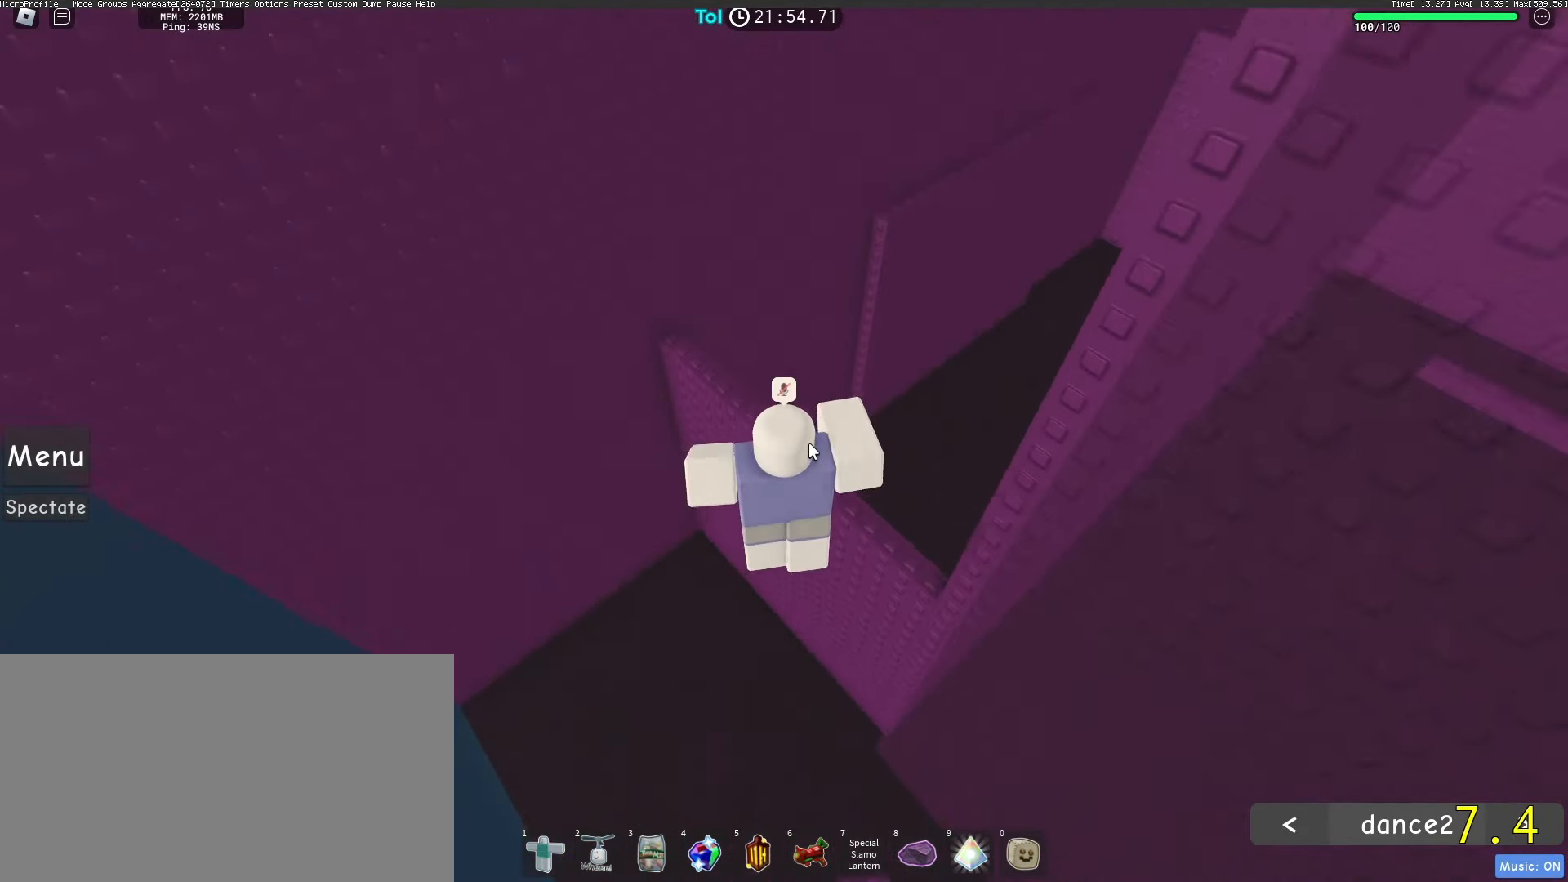
{"keys": ["shift", "space", "w"], "mouse": ["right"], "events": [[183, "w", "up"], [333, "w", "down"], [417, "space", "down"], [450, "shift", "down"]]}
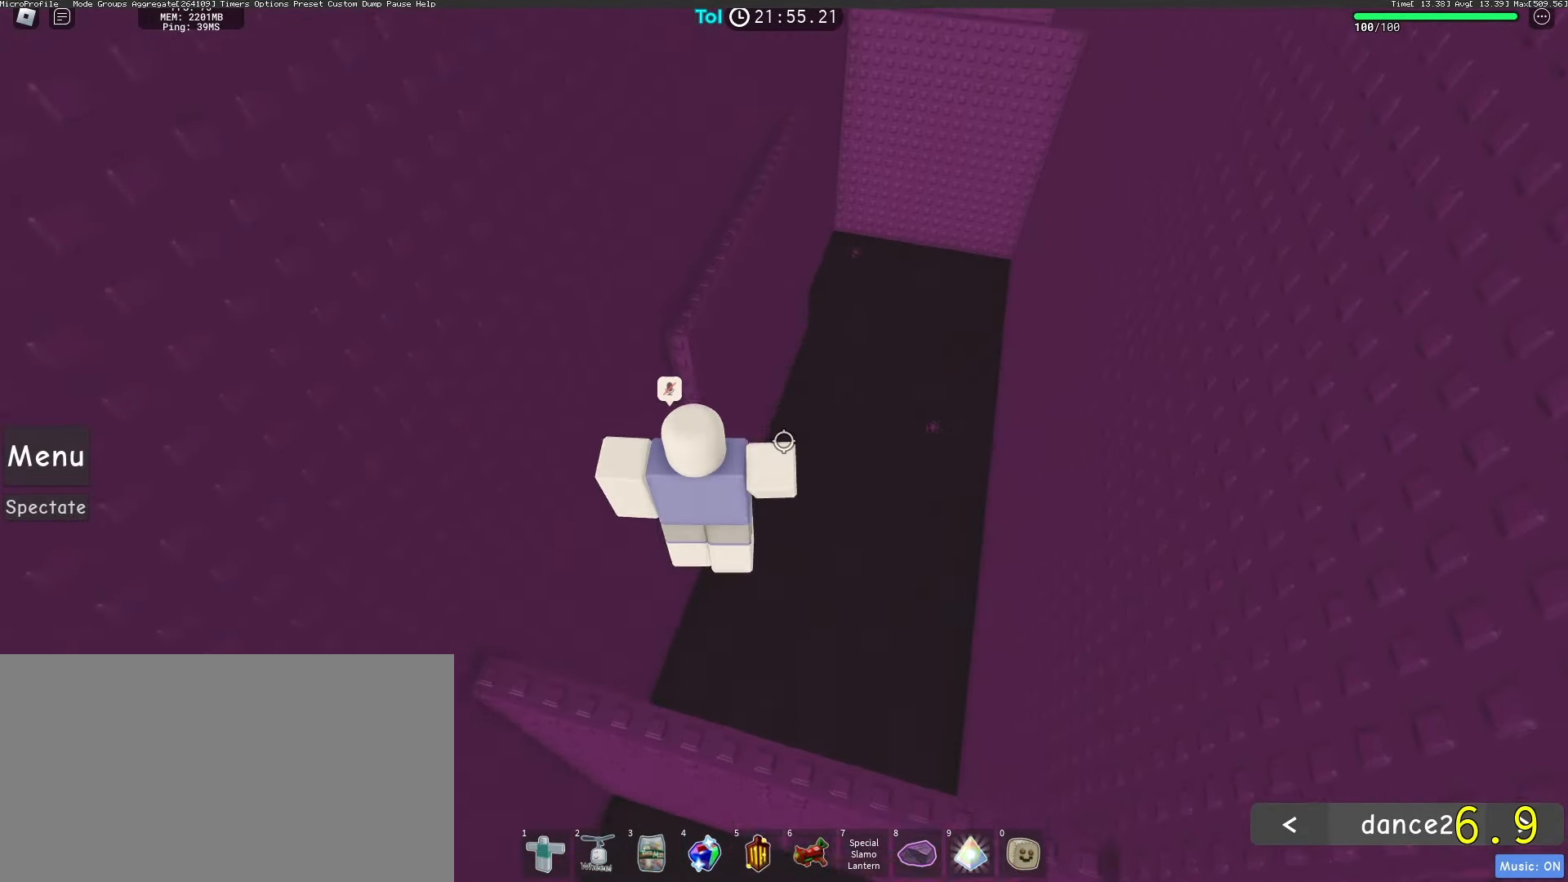
{"keys": ["w"], "mouse": ["right"], "events": [[100, "shift", "up"], [100, "space", "up"]]}
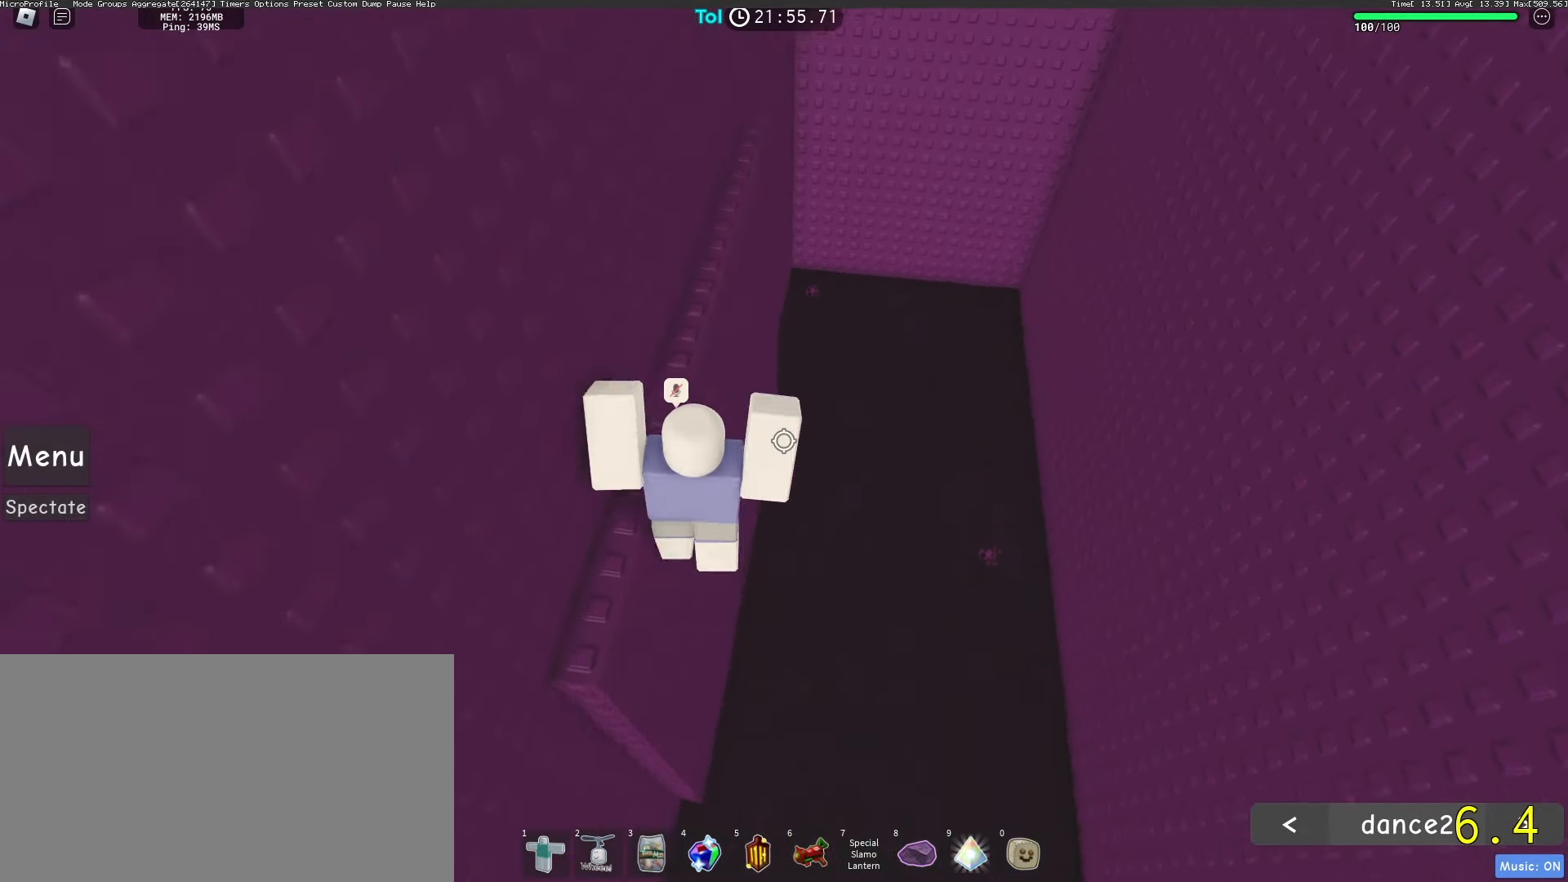
{"keys": ["w"], "mouse": ["right"], "events": []}
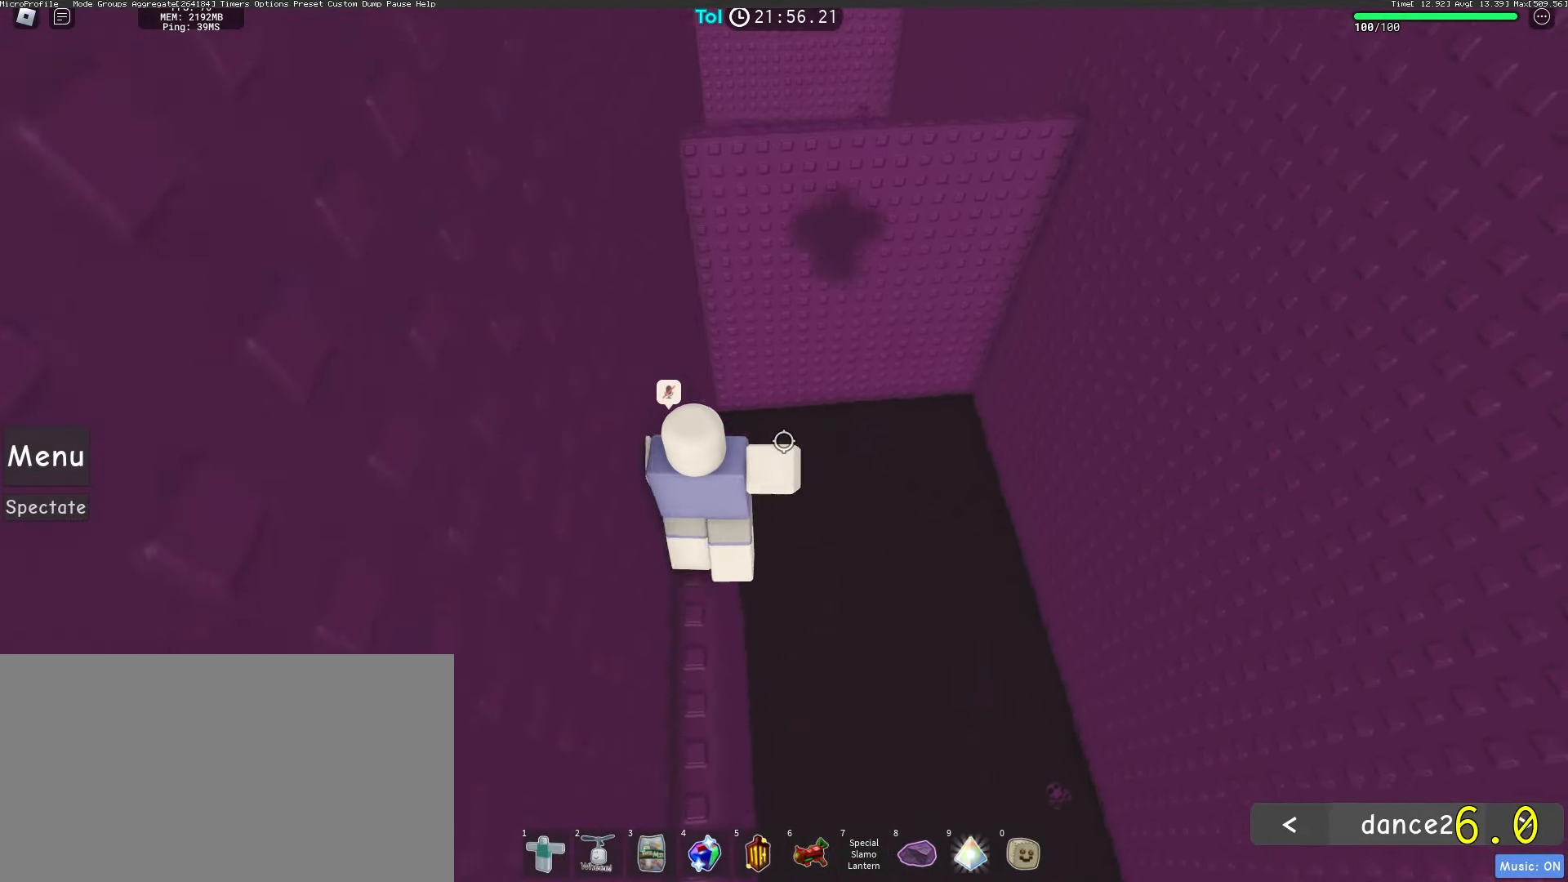
{"keys": ["w"], "mouse": ["right"], "events": [[117, "space", "down"], [283, "space", "up"]]}
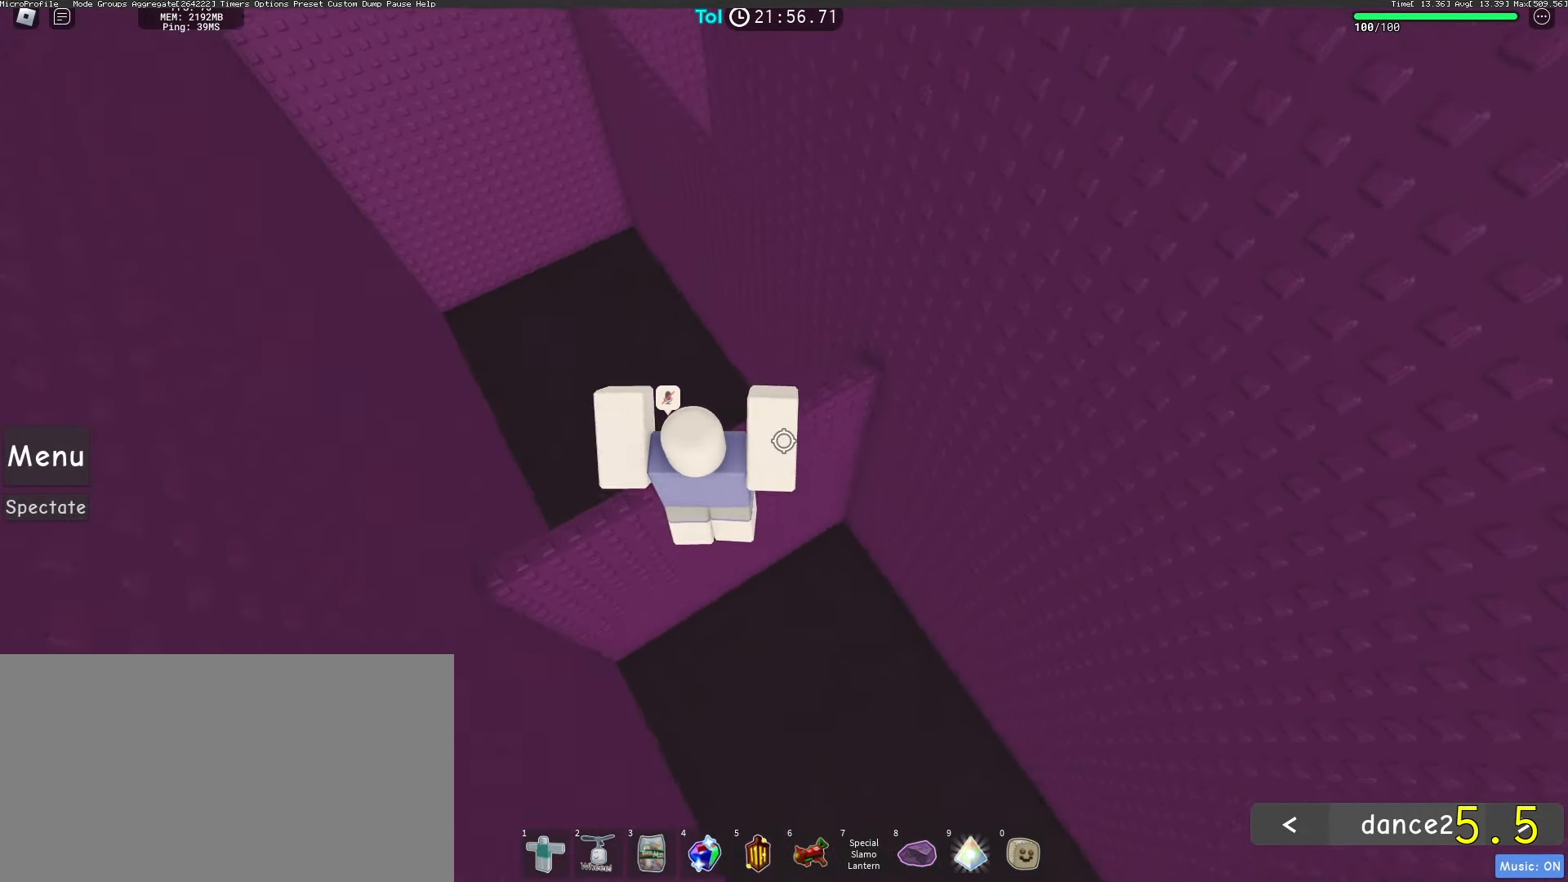
{"keys": ["w"], "mouse": ["right"], "events": [[50, "w", "up"], [150, "w", "down"], [267, "space", "down"], [450, "space", "up"]]}
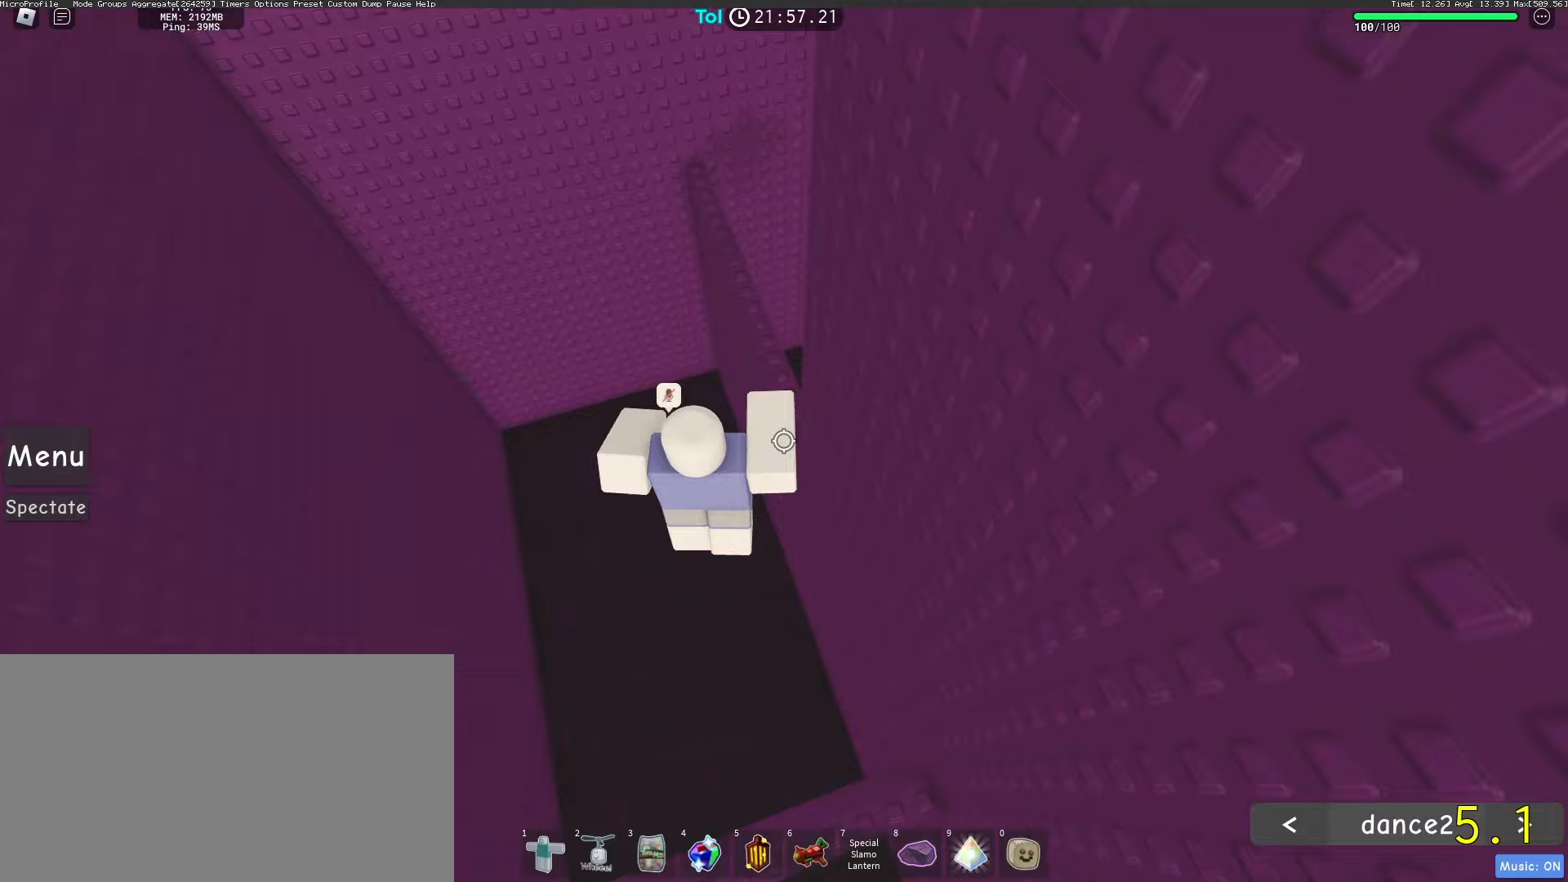
{"keys": ["d", "space", "w"], "mouse": ["right"], "events": [[283, "w", "up"], [367, "d", "down"], [367, "w", "down"], [433, "space", "down"]]}
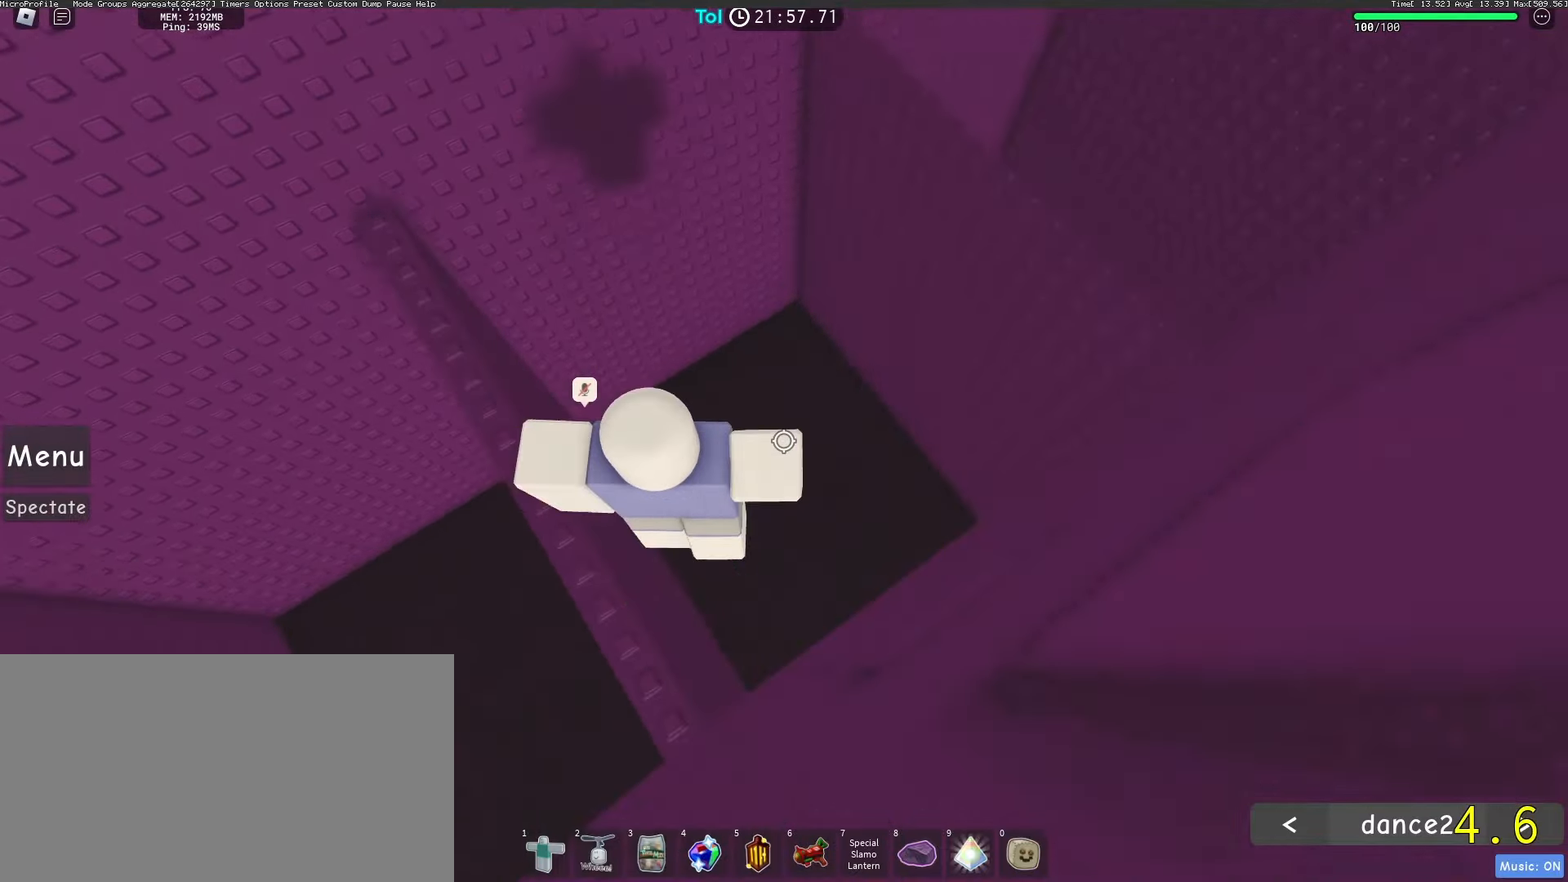
{"keys": ["d", "w"], "mouse": ["right"], "events": [[150, "space", "up"], [267, "d", "up"], [267, "w", "up"], [433, "d", "down"], [433, "w", "down"]]}
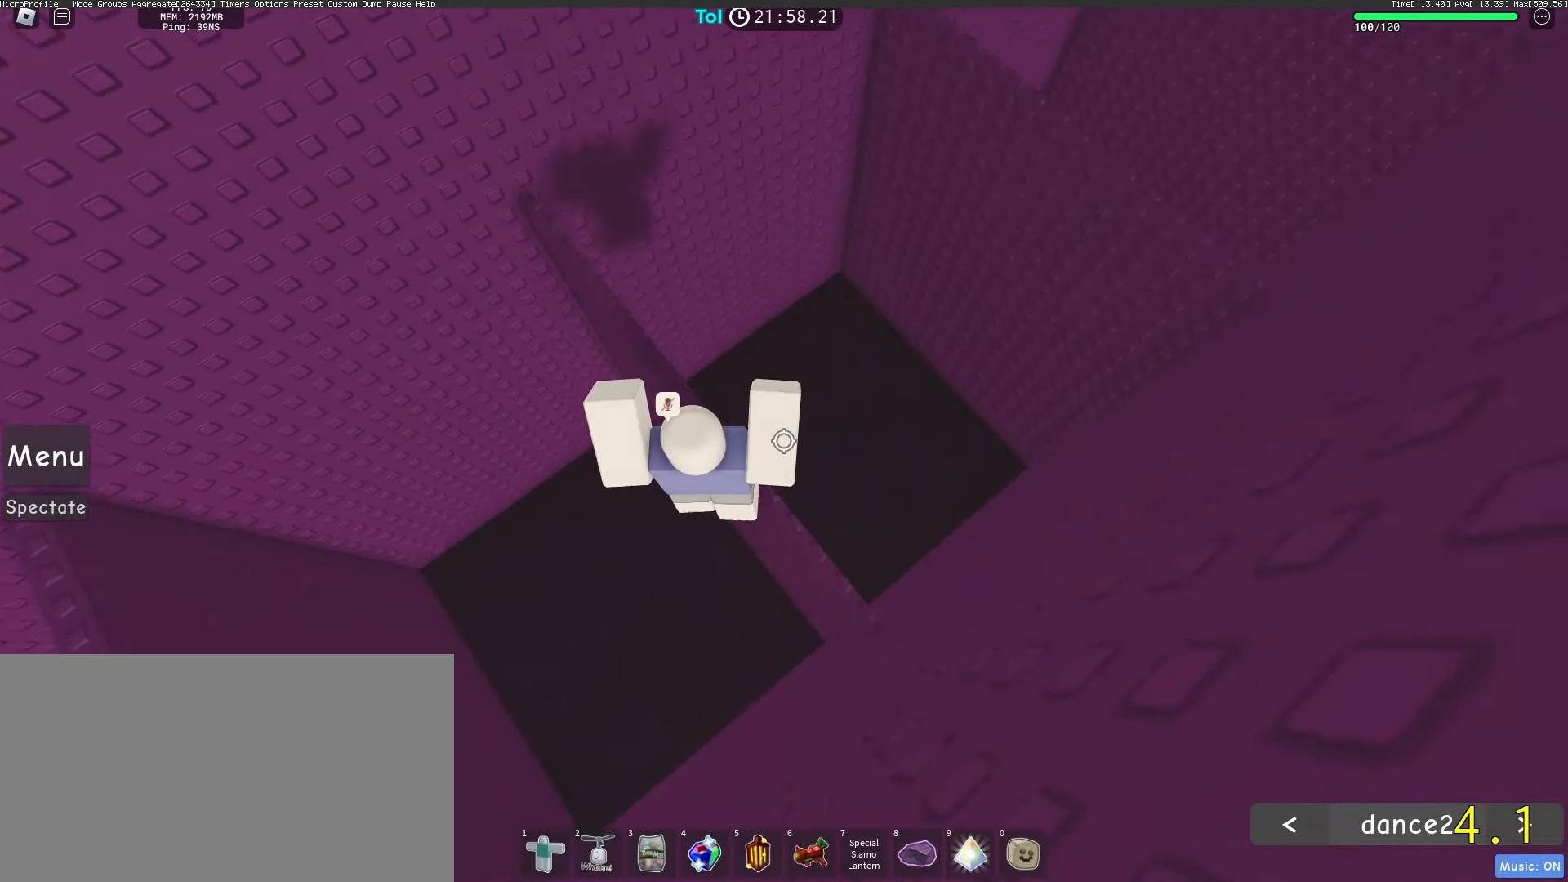
{"keys": [], "mouse": ["right"], "events": [[33, "space", "down"], [233, "space", "up"], [417, "d", "up"], [417, "w", "up"]]}
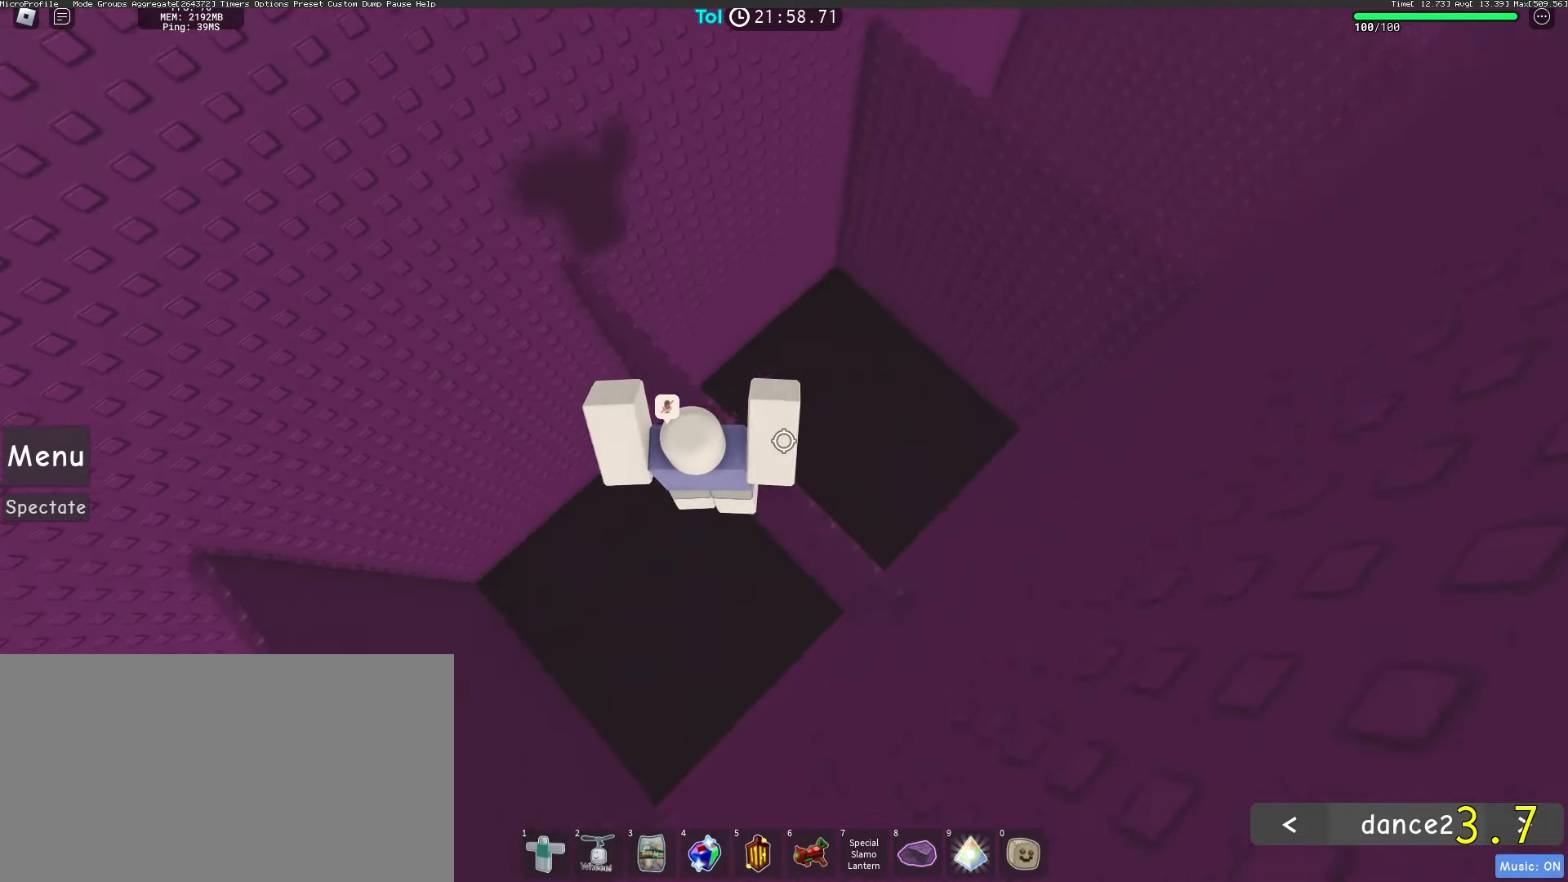
{"keys": ["d", "w"], "mouse": ["right"], "events": [[50, "d", "down"], [50, "w", "down"], [133, "space", "down"], [333, "space", "up"]]}
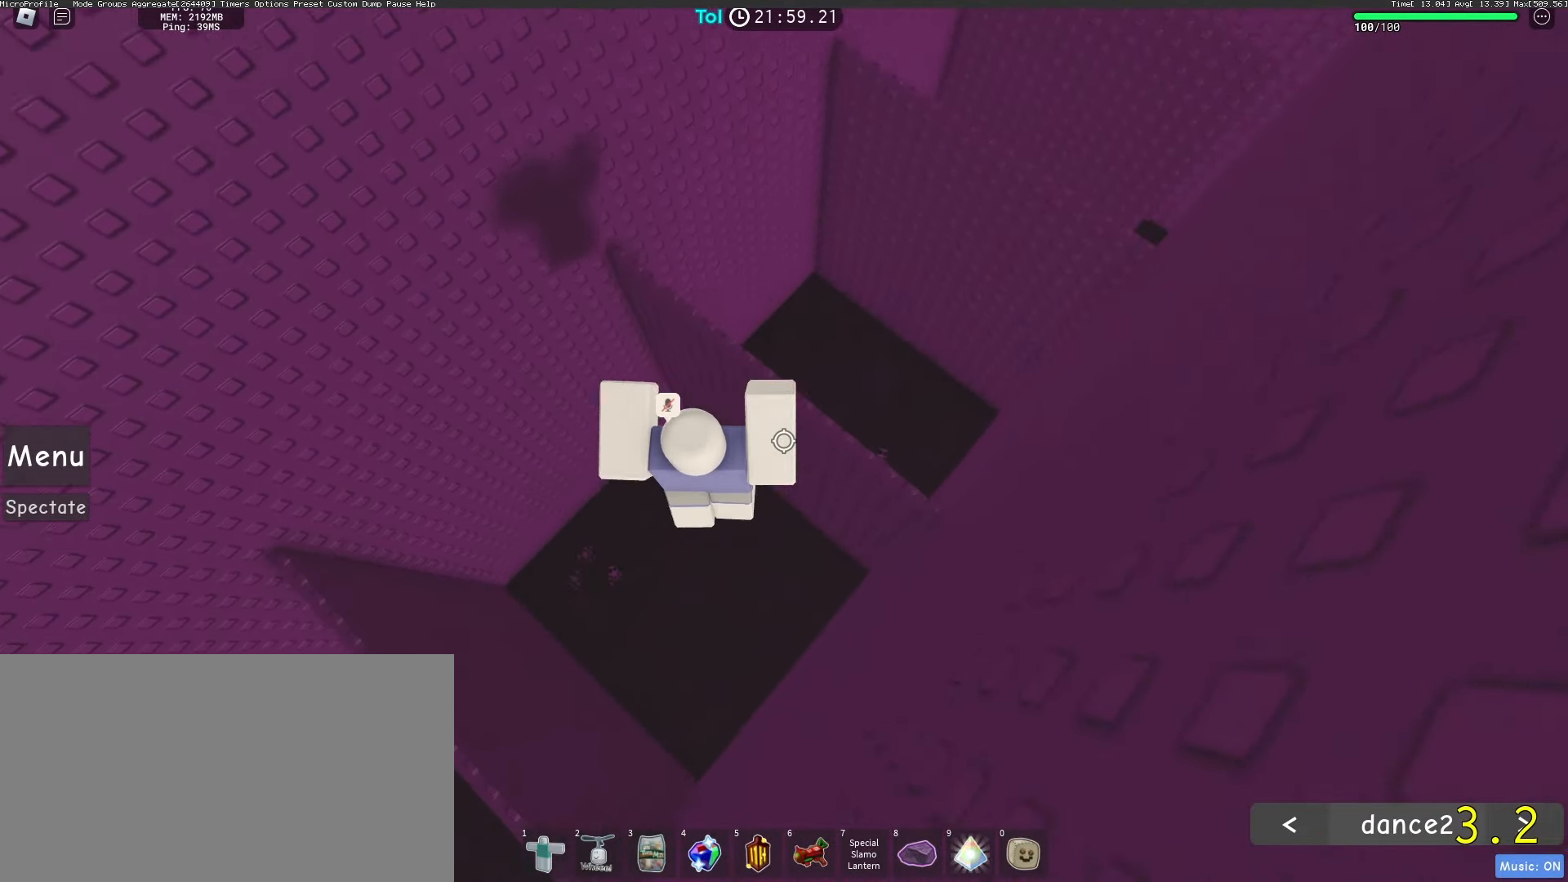
{"keys": ["d", "w"], "mouse": ["right"], "events": [[50, "d", "up"], [50, "w", "up"], [150, "d", "down"], [150, "w", "down"], [217, "space", "down"], [400, "space", "up"]]}
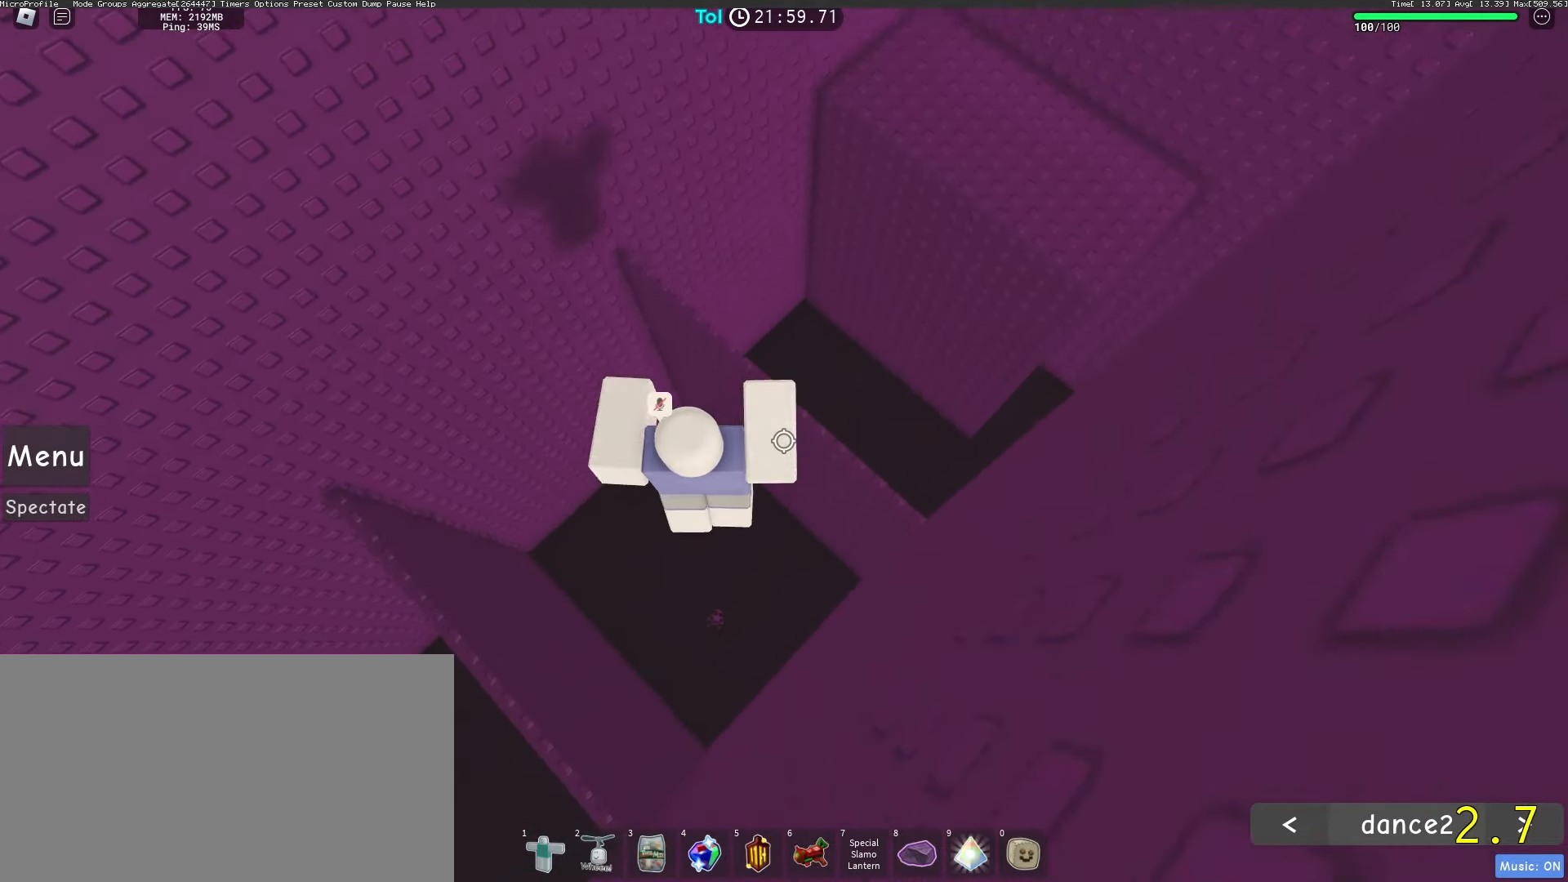
{"keys": ["d", "w"], "mouse": ["right"], "events": [[50, "d", "up"], [50, "w", "up"], [217, "d", "down"], [233, "w", "down"], [250, "space", "down"], [450, "space", "up"]]}
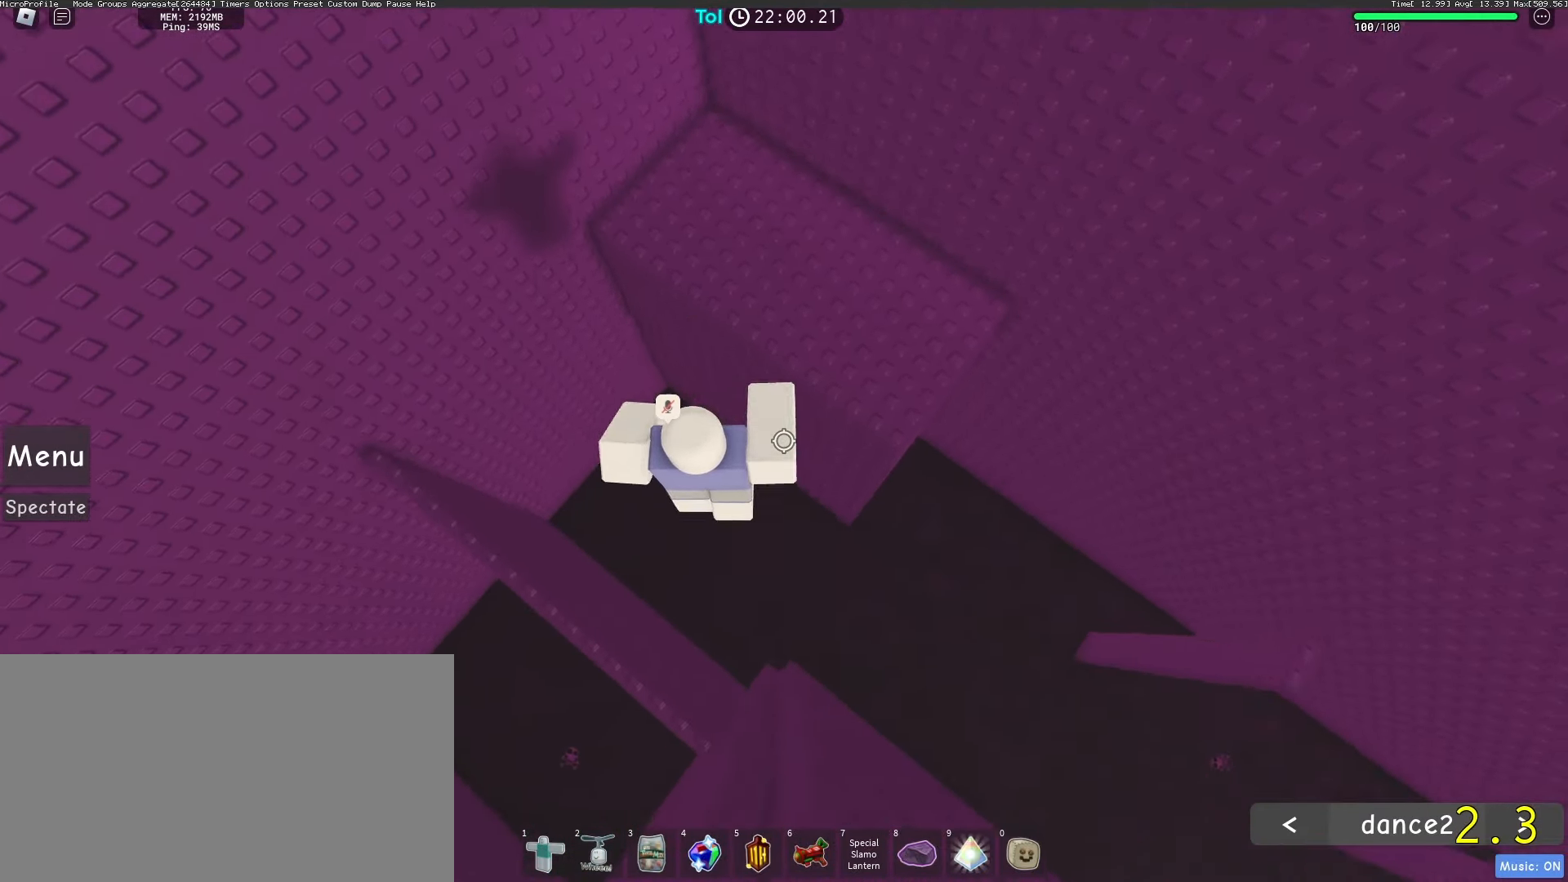
{"keys": ["w"], "mouse": ["right"], "events": [[67, "mouse_right", "up"], [133, "w", "up"], [150, "d", "up"], [150, "mouse_right", "down"], [167, "shift", "down"], [267, "shift", "up"], [500, "w", "down"]]}